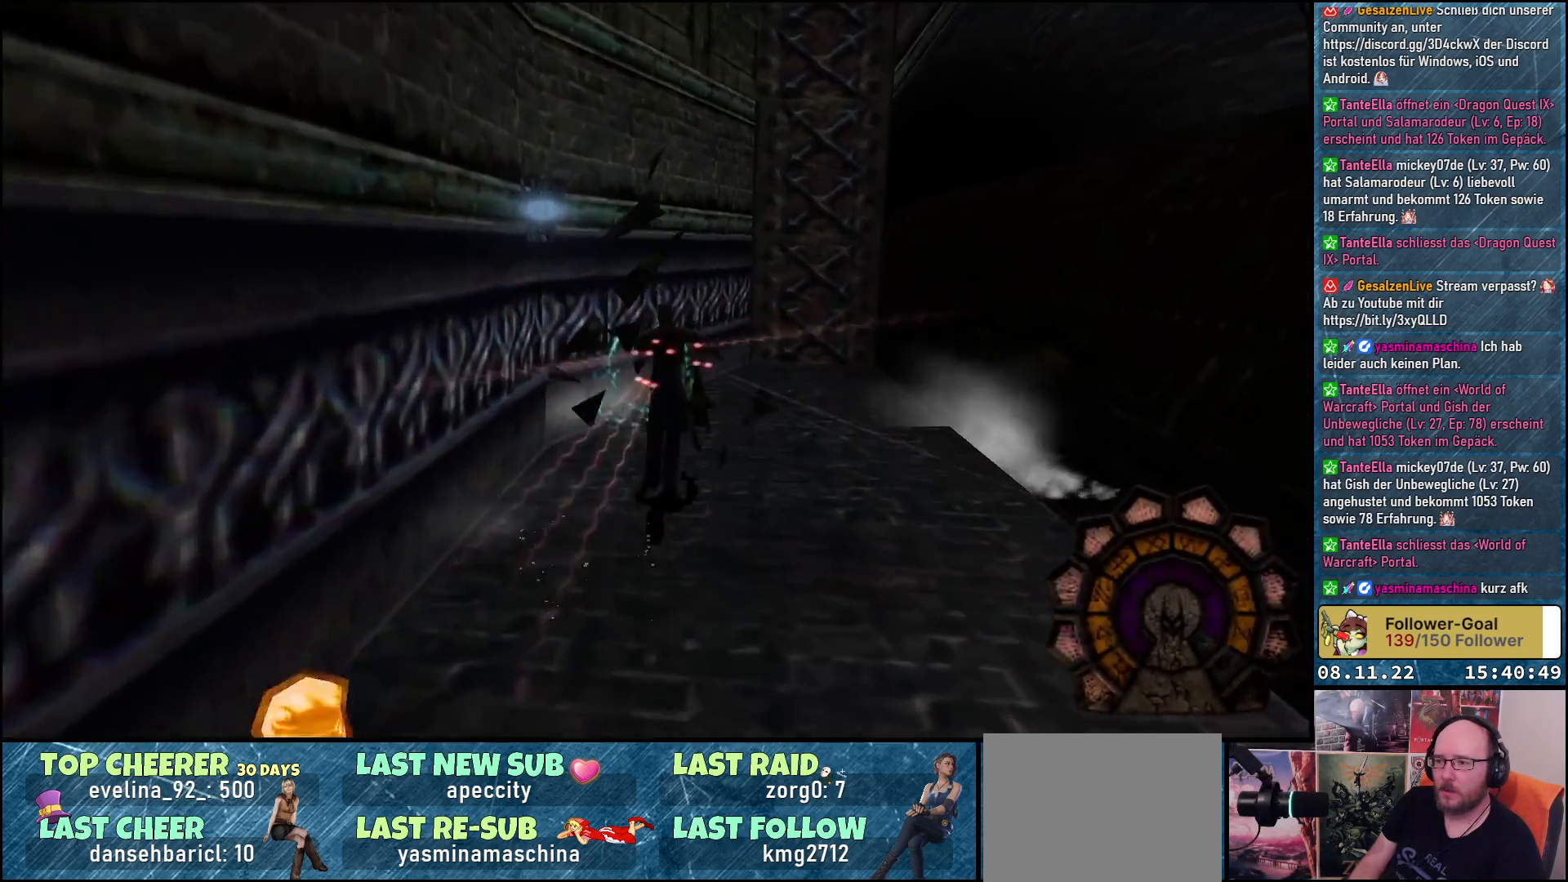
Gameplay with a controller (Xbox layout); each line is a JSON object with the inputs held at the frame after it. "events" lists button and stick changes between this image and that frame as [ms after this image, input, new state], when the widget could be followed in between.
{"buttons": ["DPAD_UP", "DPAD_LEFT"], "left_stick": "center", "right_stick": "center", "events": [[67, "A", "up"], [150, "A", "down"], [233, "DPAD_LEFT", "down"], [250, "A", "up"]]}
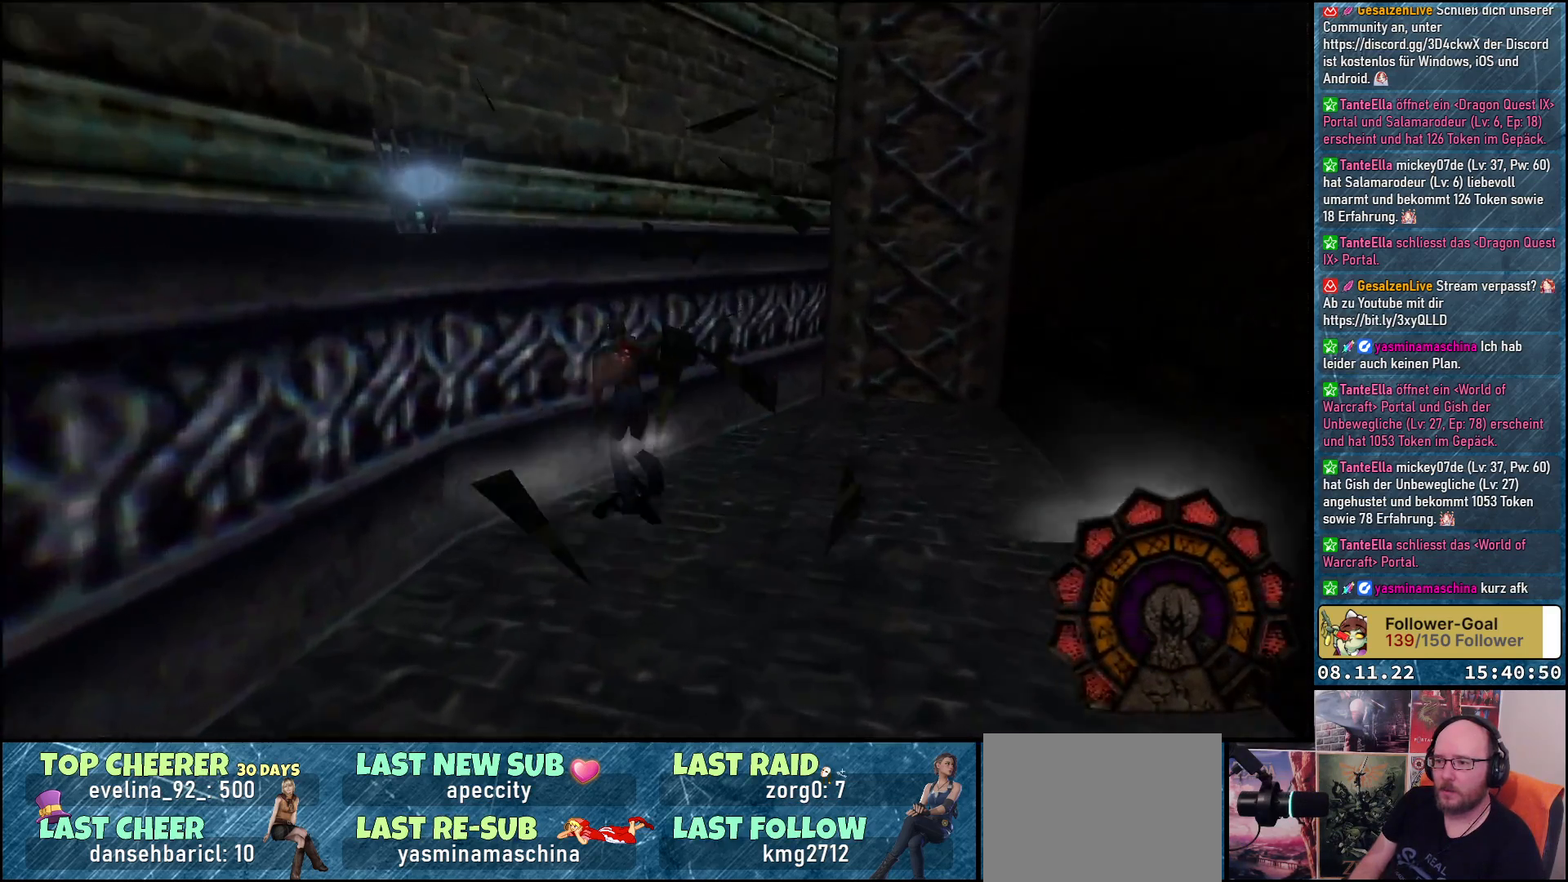
{"buttons": ["DPAD_UP", "DPAD_LEFT"], "left_stick": "center", "right_stick": "center", "events": [[83, "DPAD_UP", "up"], [483, "DPAD_UP", "down"]]}
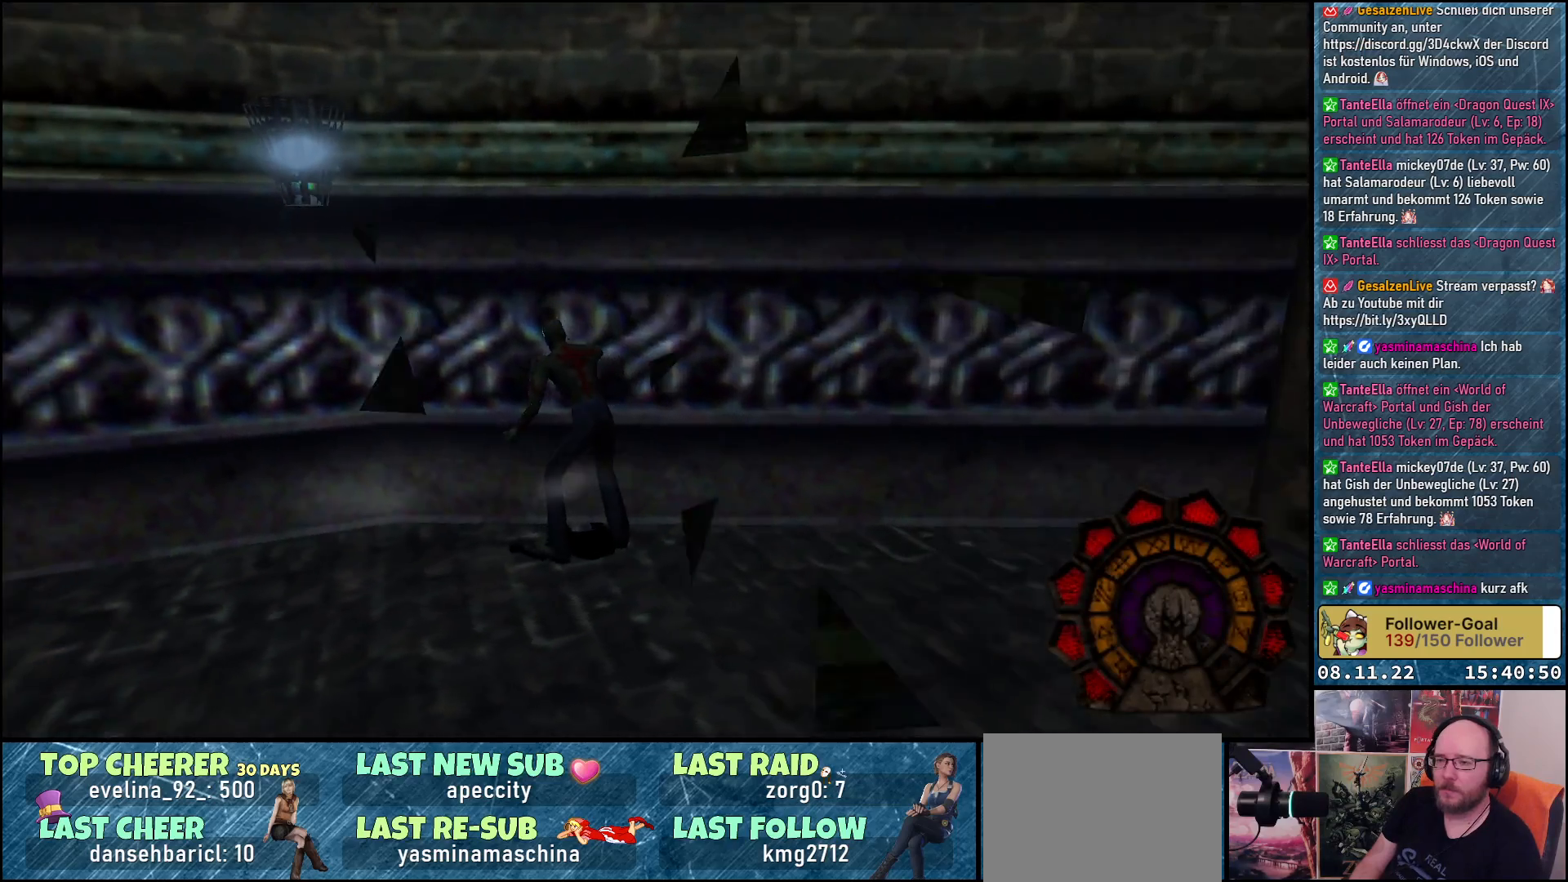
{"buttons": ["DPAD_UP", "DPAD_LEFT"], "left_stick": "center", "right_stick": "center", "events": []}
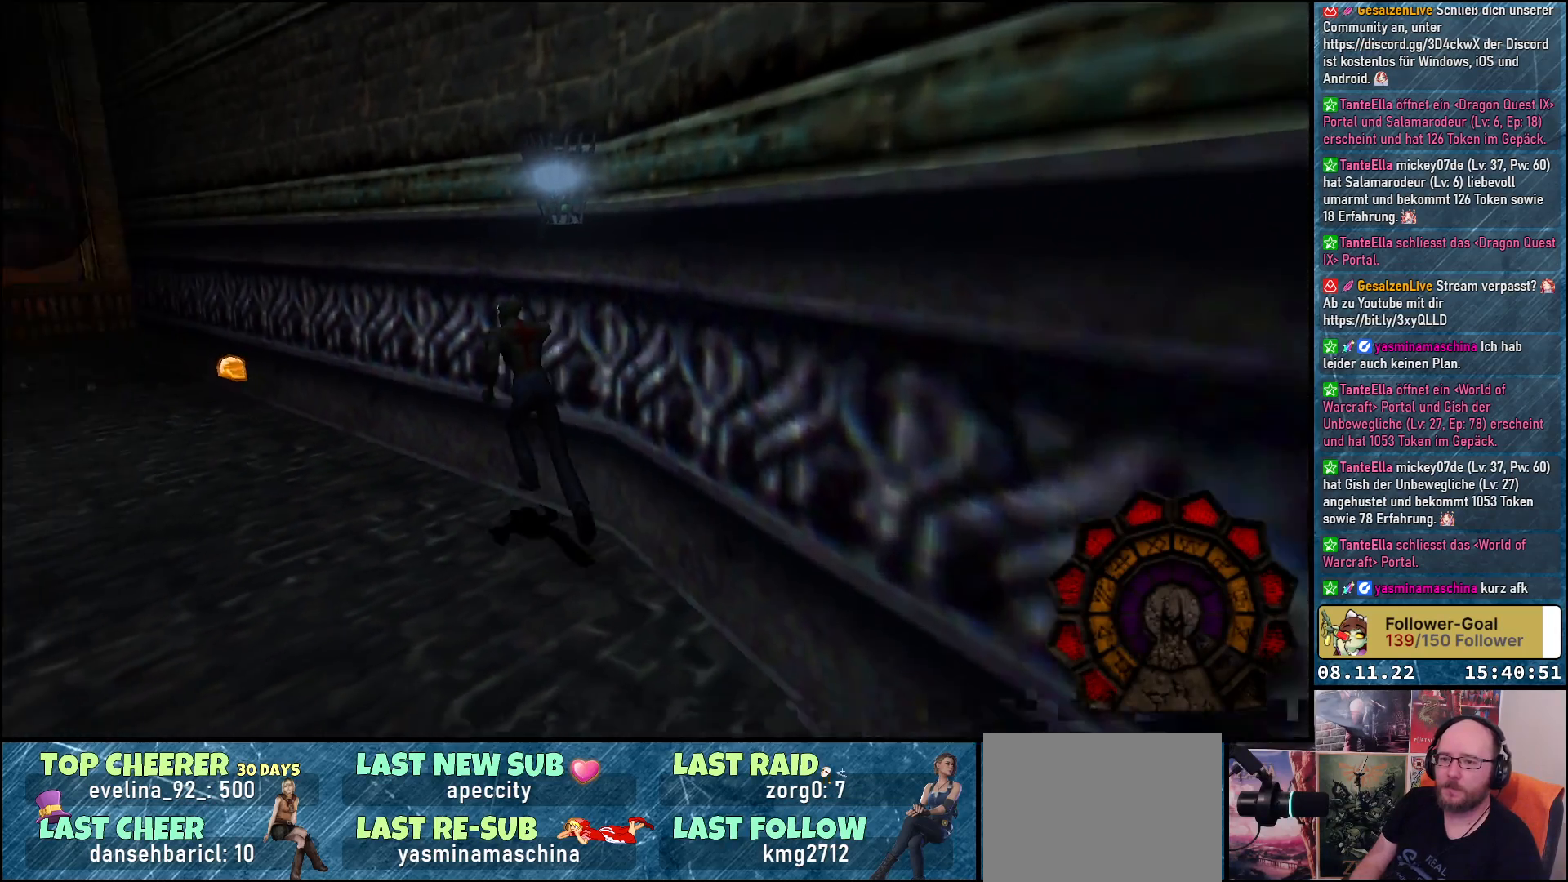
{"buttons": ["DPAD_UP"], "left_stick": "center", "right_stick": "center", "events": [[183, "DPAD_LEFT", "up"]]}
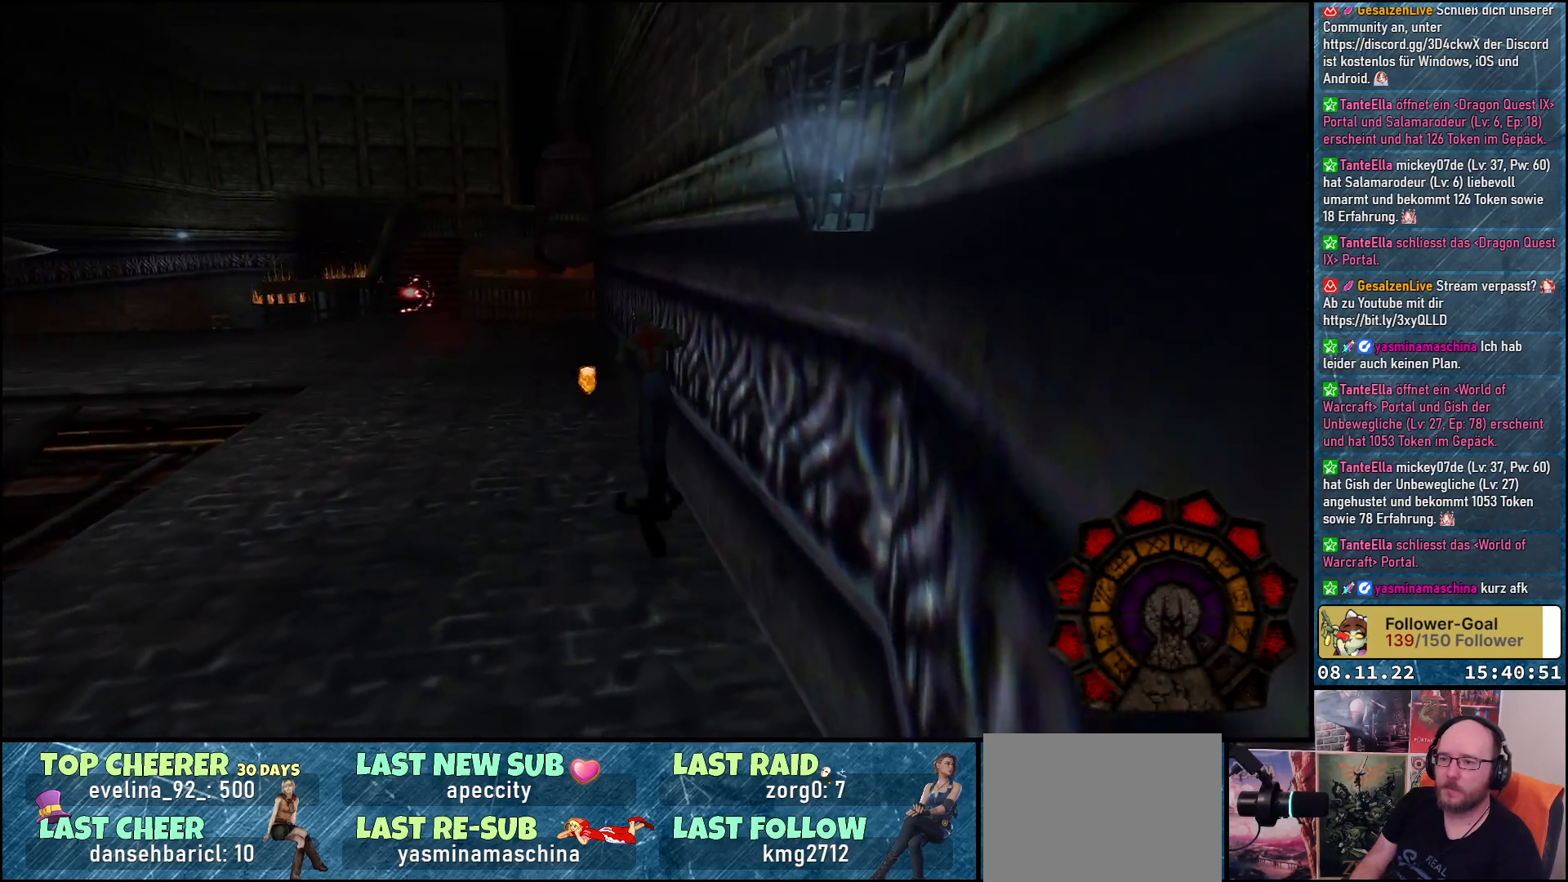
{"buttons": ["DPAD_UP"], "left_stick": "center", "right_stick": "center", "events": [[117, "DPAD_LEFT", "down"], [333, "DPAD_LEFT", "up"]]}
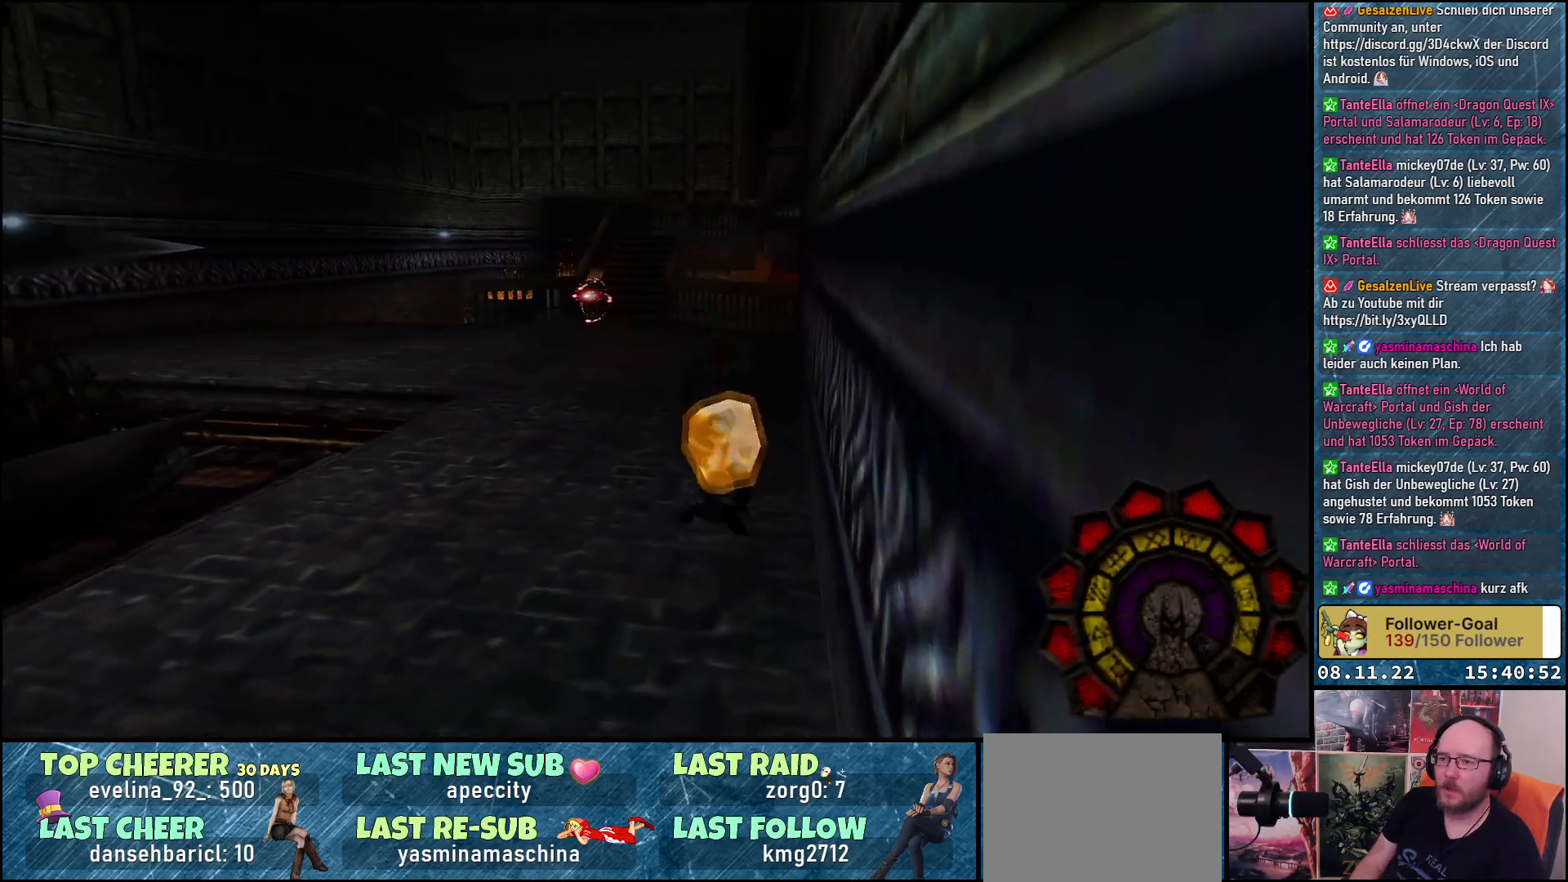
{"buttons": ["DPAD_UP"], "left_stick": "center", "right_stick": "center", "events": []}
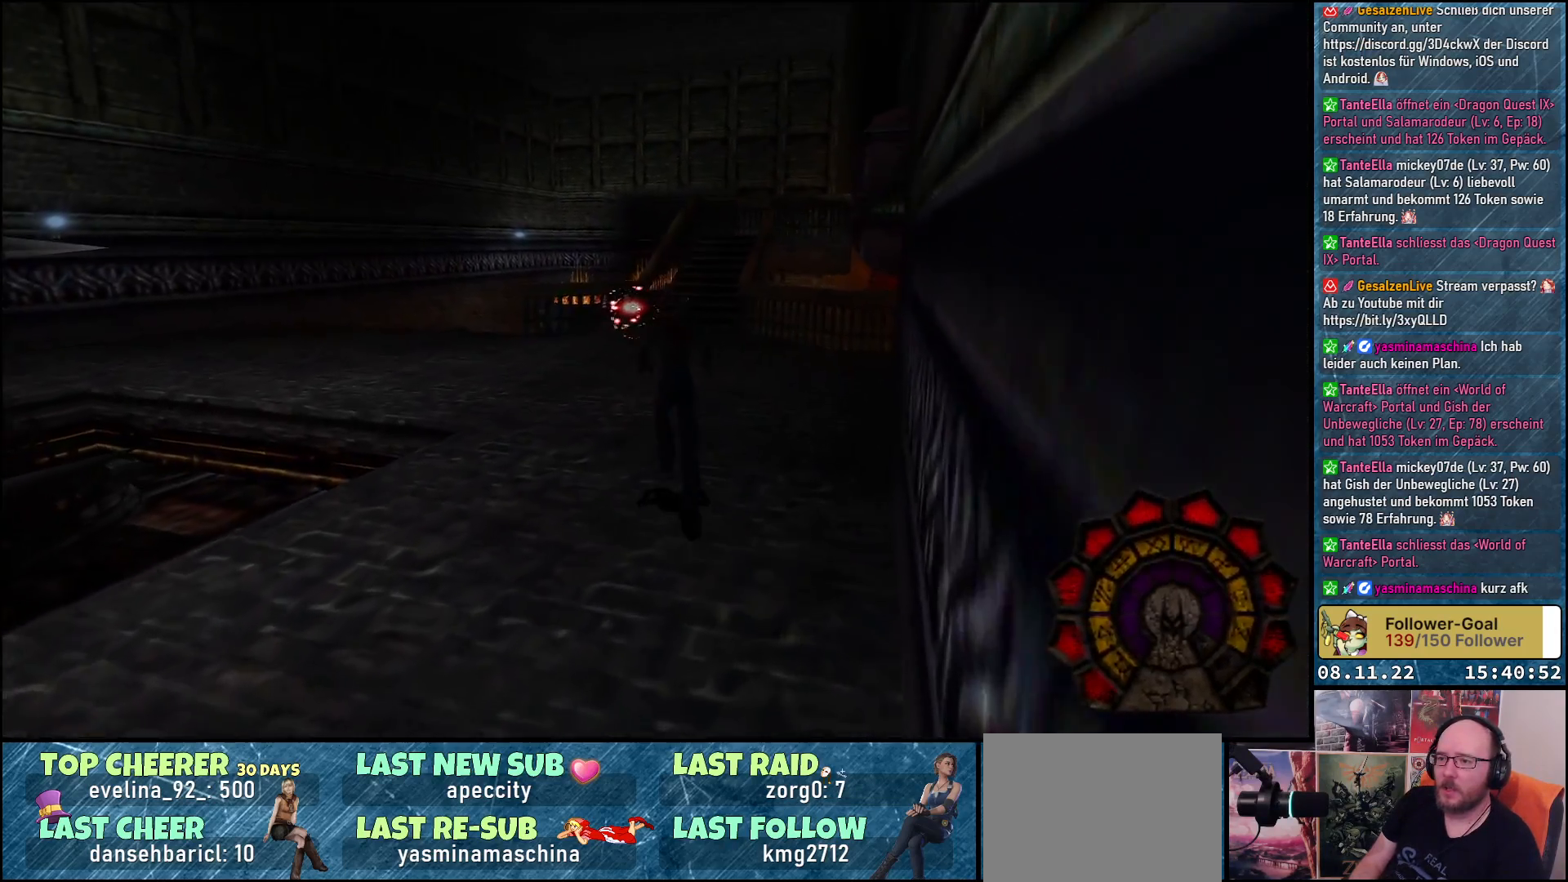
{"buttons": ["DPAD_UP"], "left_stick": "center", "right_stick": "center", "events": []}
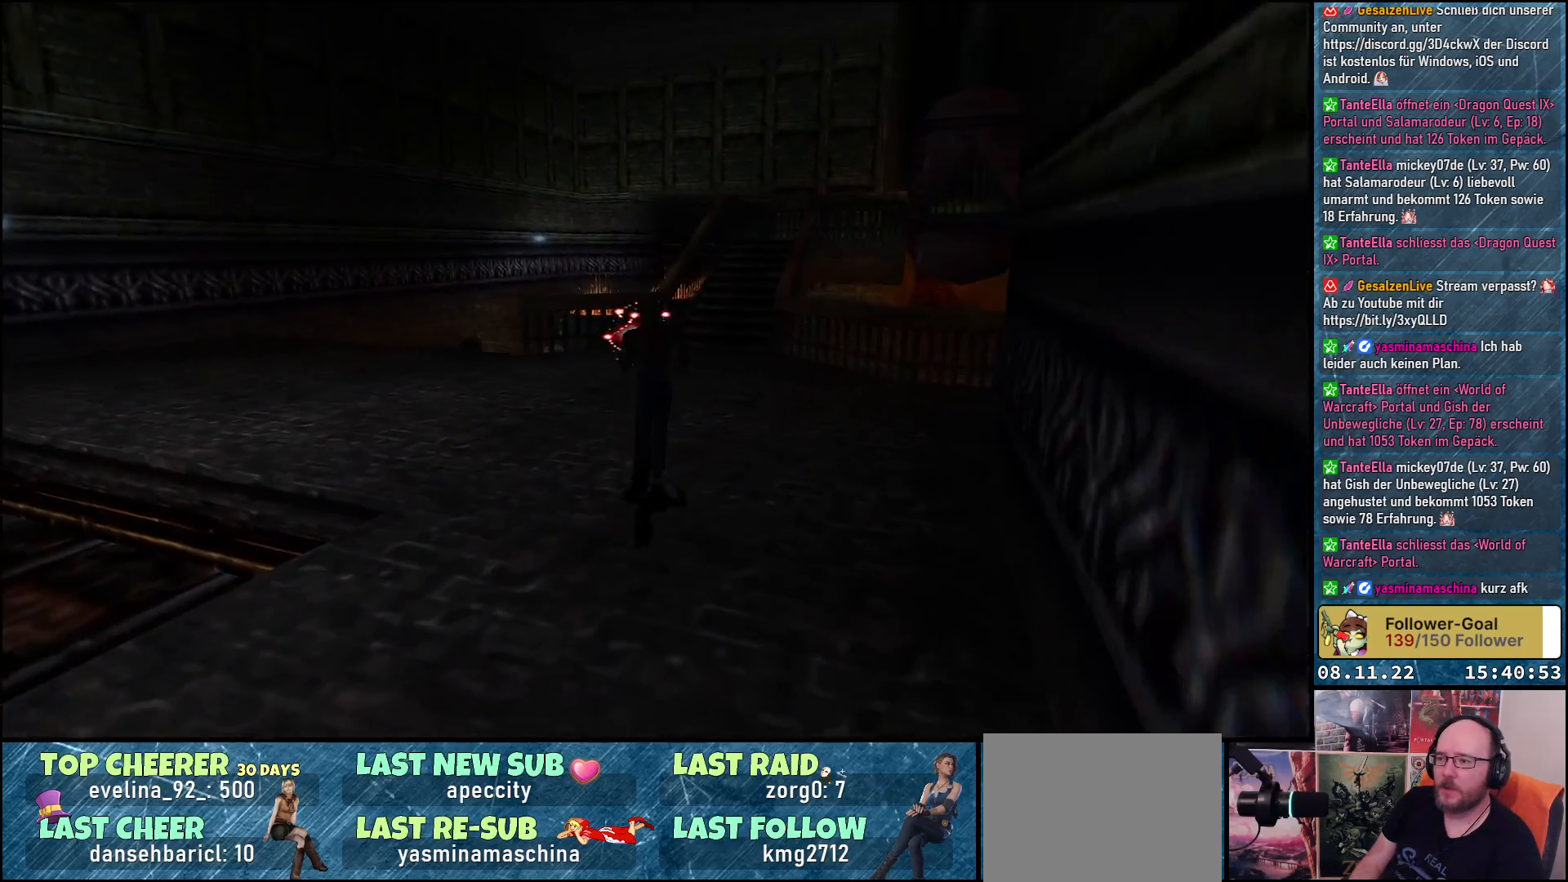
{"buttons": ["DPAD_UP"], "left_stick": "center", "right_stick": "center", "events": []}
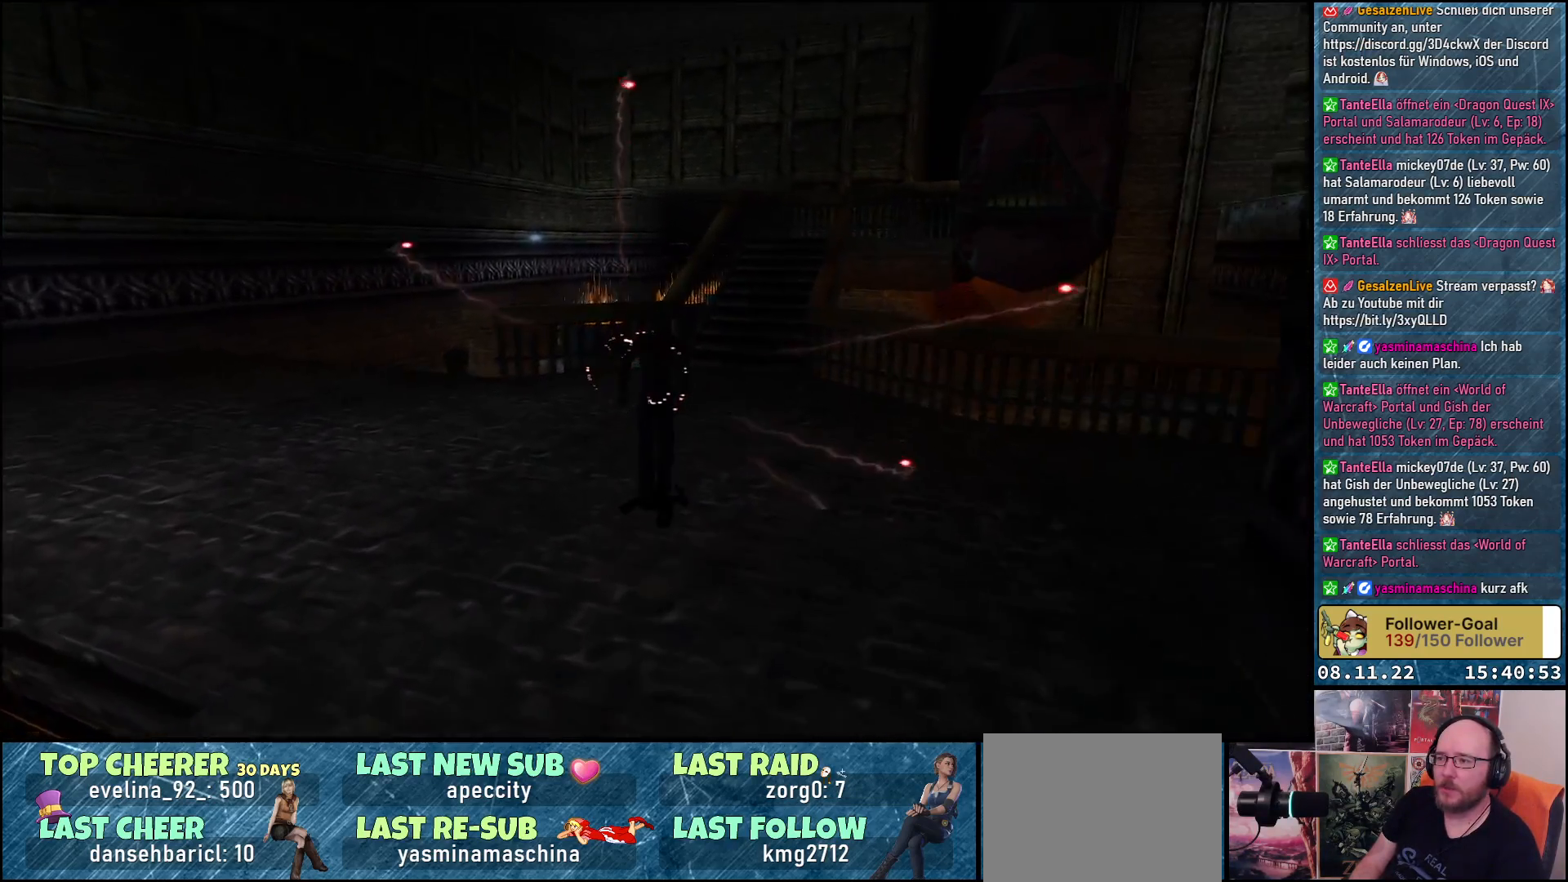
{"buttons": ["DPAD_RIGHT"], "left_stick": "center", "right_stick": "center", "events": [[150, "DPAD_UP", "up"], [267, "DPAD_RIGHT", "down"]]}
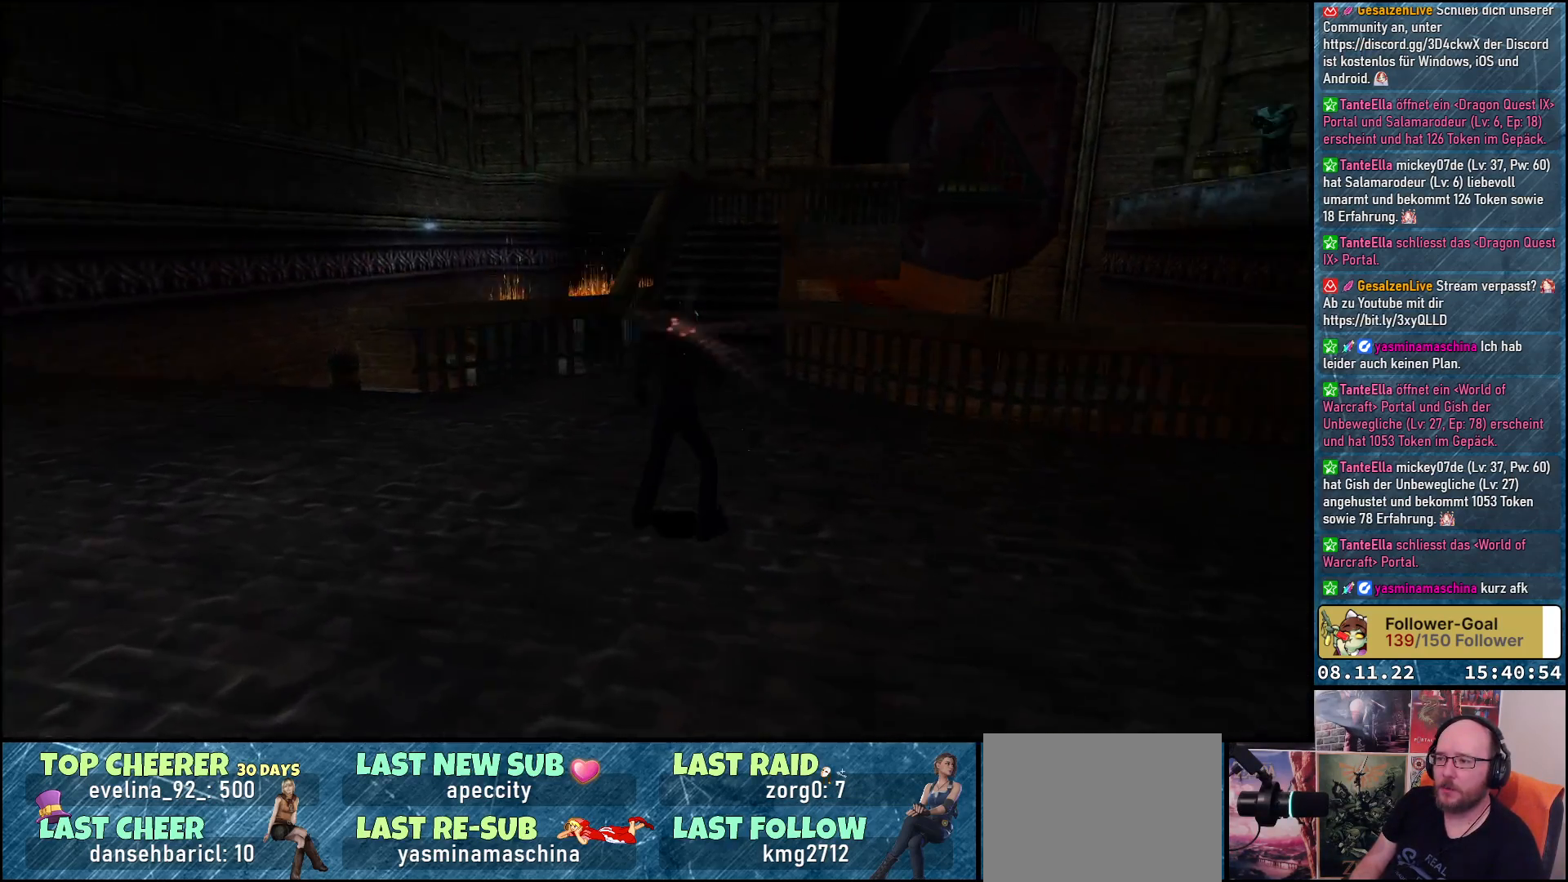
{"buttons": ["DPAD_UP", "DPAD_RIGHT"], "left_stick": "center", "right_stick": "center", "events": [[367, "DPAD_UP", "down"]]}
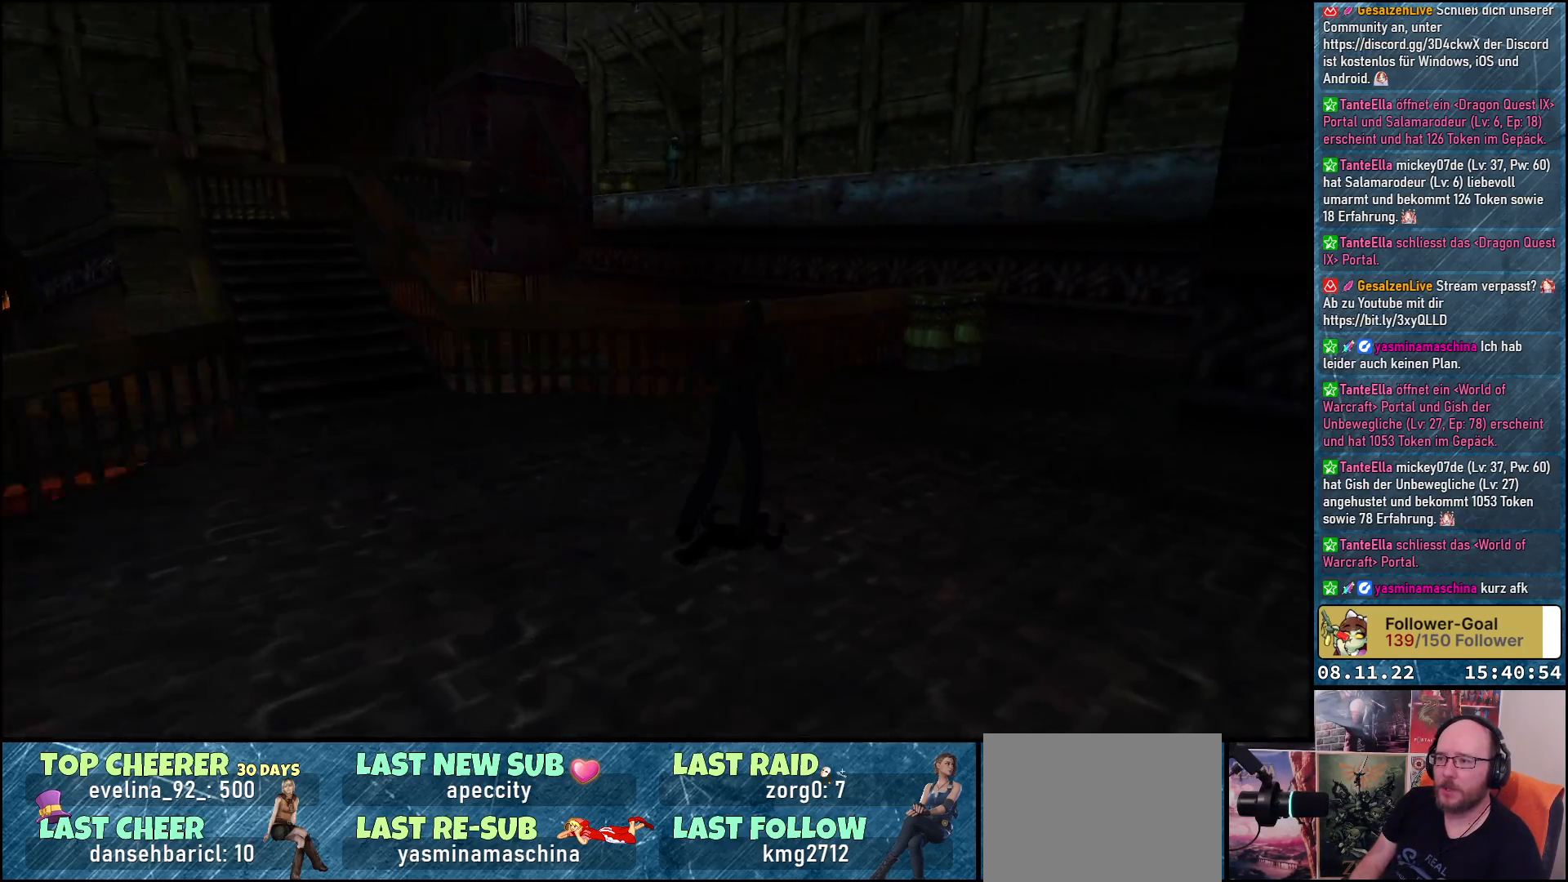
{"buttons": ["DPAD_UP", "DPAD_LEFT"], "left_stick": "center", "right_stick": "center", "events": [[117, "A", "down"], [200, "DPAD_RIGHT", "up"], [267, "A", "up"], [367, "DPAD_LEFT", "down"]]}
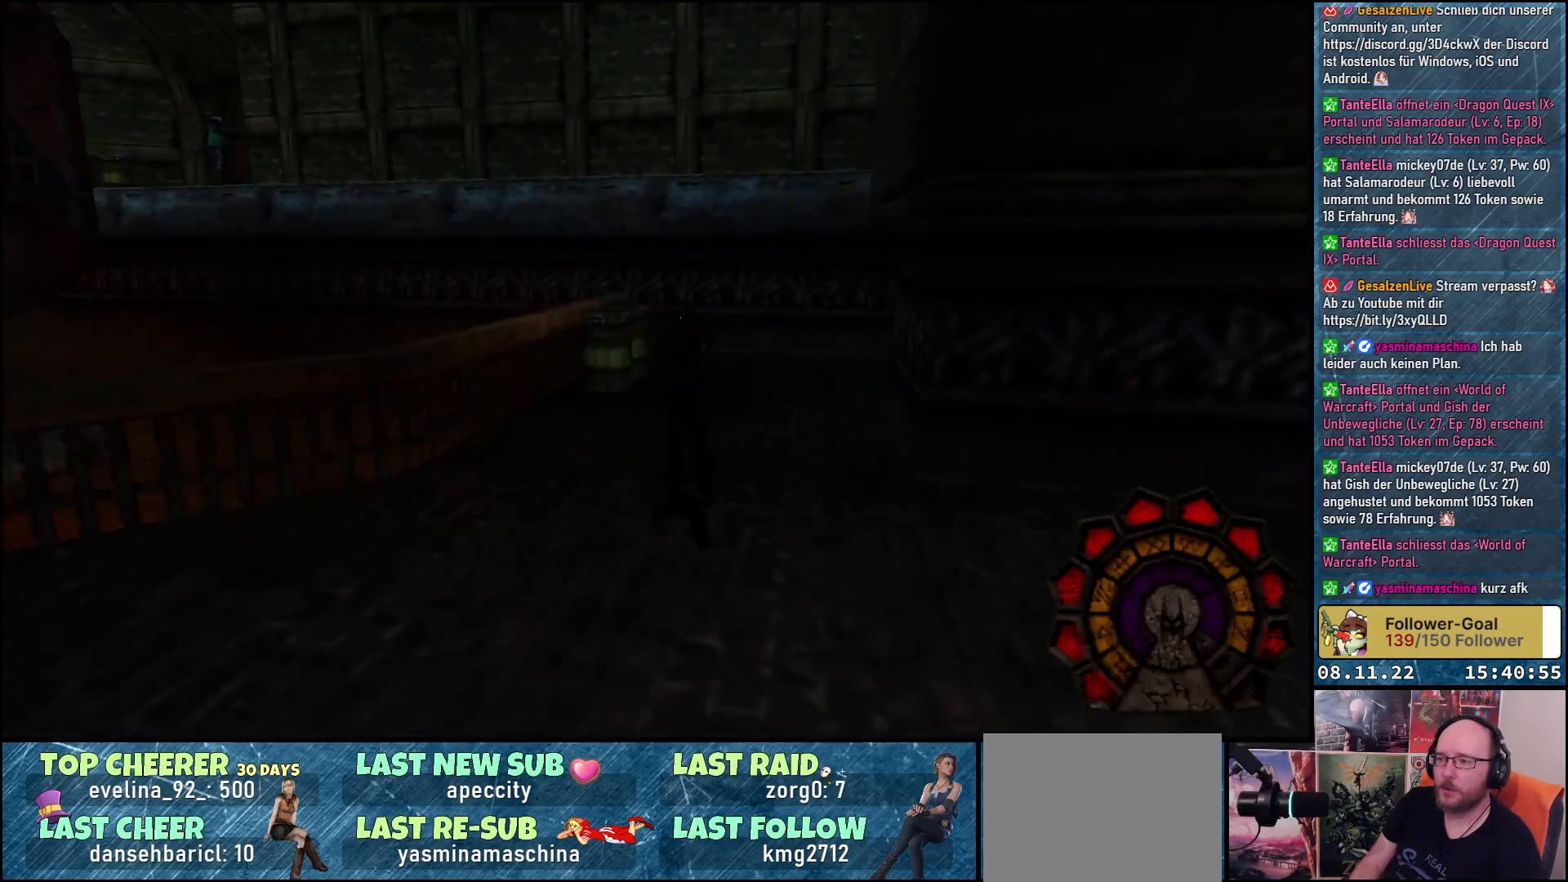
{"buttons": ["A", "DPAD_UP"], "left_stick": "center", "right_stick": "center", "events": [[100, "A", "down"], [100, "DPAD_LEFT", "up"], [217, "A", "up"], [317, "A", "down"], [433, "A", "up"], [483, "A", "down"]]}
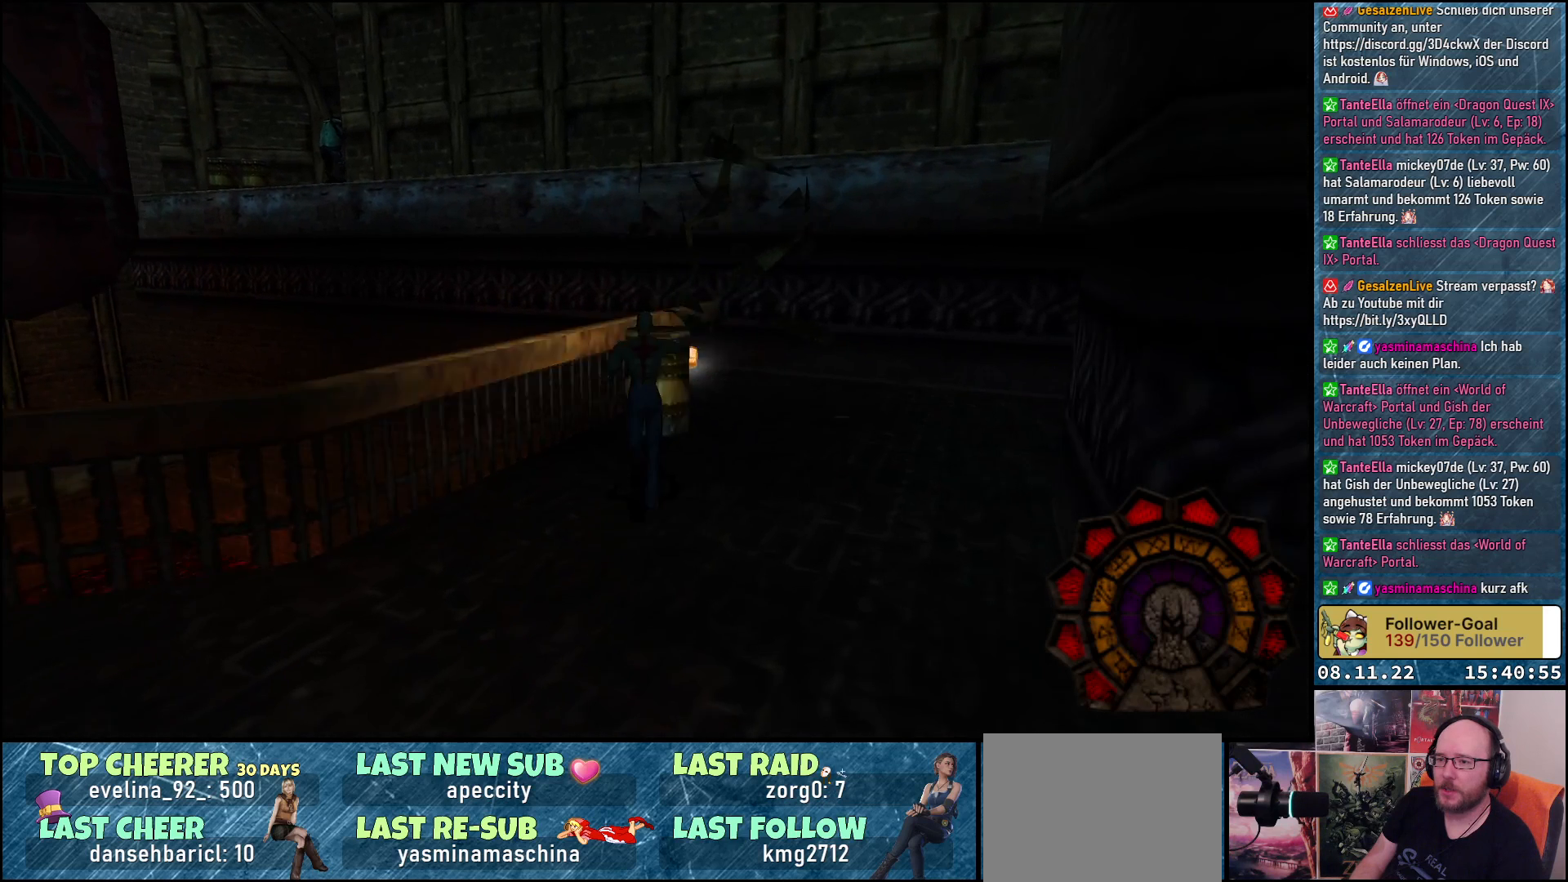
{"buttons": ["DPAD_UP"], "left_stick": "center", "right_stick": "center", "events": [[100, "A", "up"], [183, "DPAD_RIGHT", "down"], [333, "DPAD_RIGHT", "up"]]}
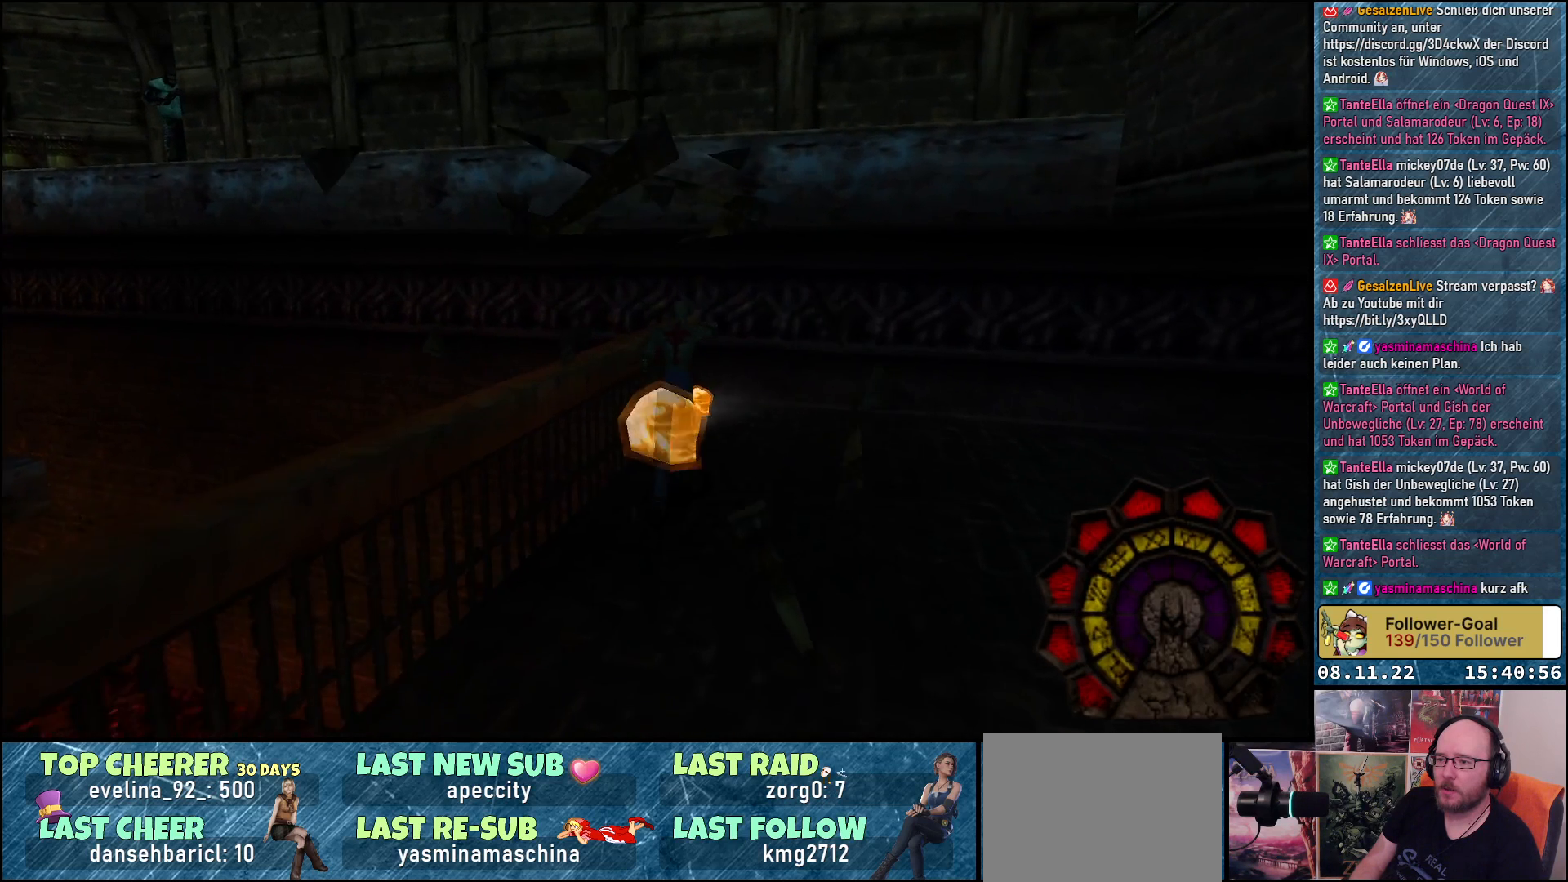
{"buttons": [], "left_stick": "center", "right_stick": "center", "events": [[183, "DPAD_UP", "up"]]}
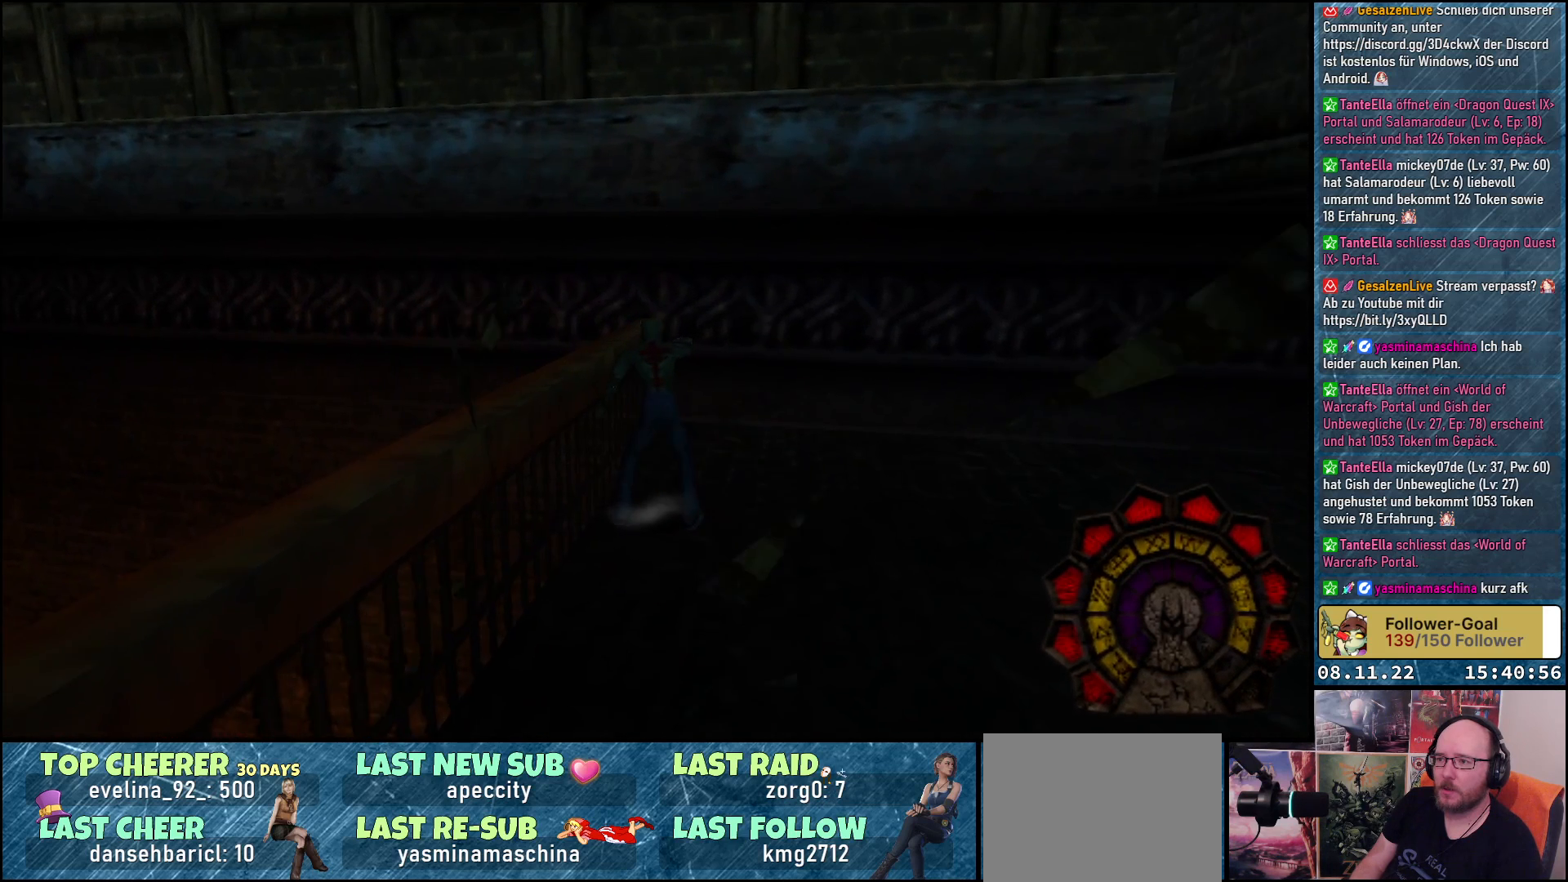
{"buttons": ["B", "DPAD_UP"], "left_stick": "center", "right_stick": "center", "events": [[17, "DPAD_RIGHT", "down"], [150, "DPAD_RIGHT", "up"], [400, "DPAD_UP", "down"], [450, "B", "down"]]}
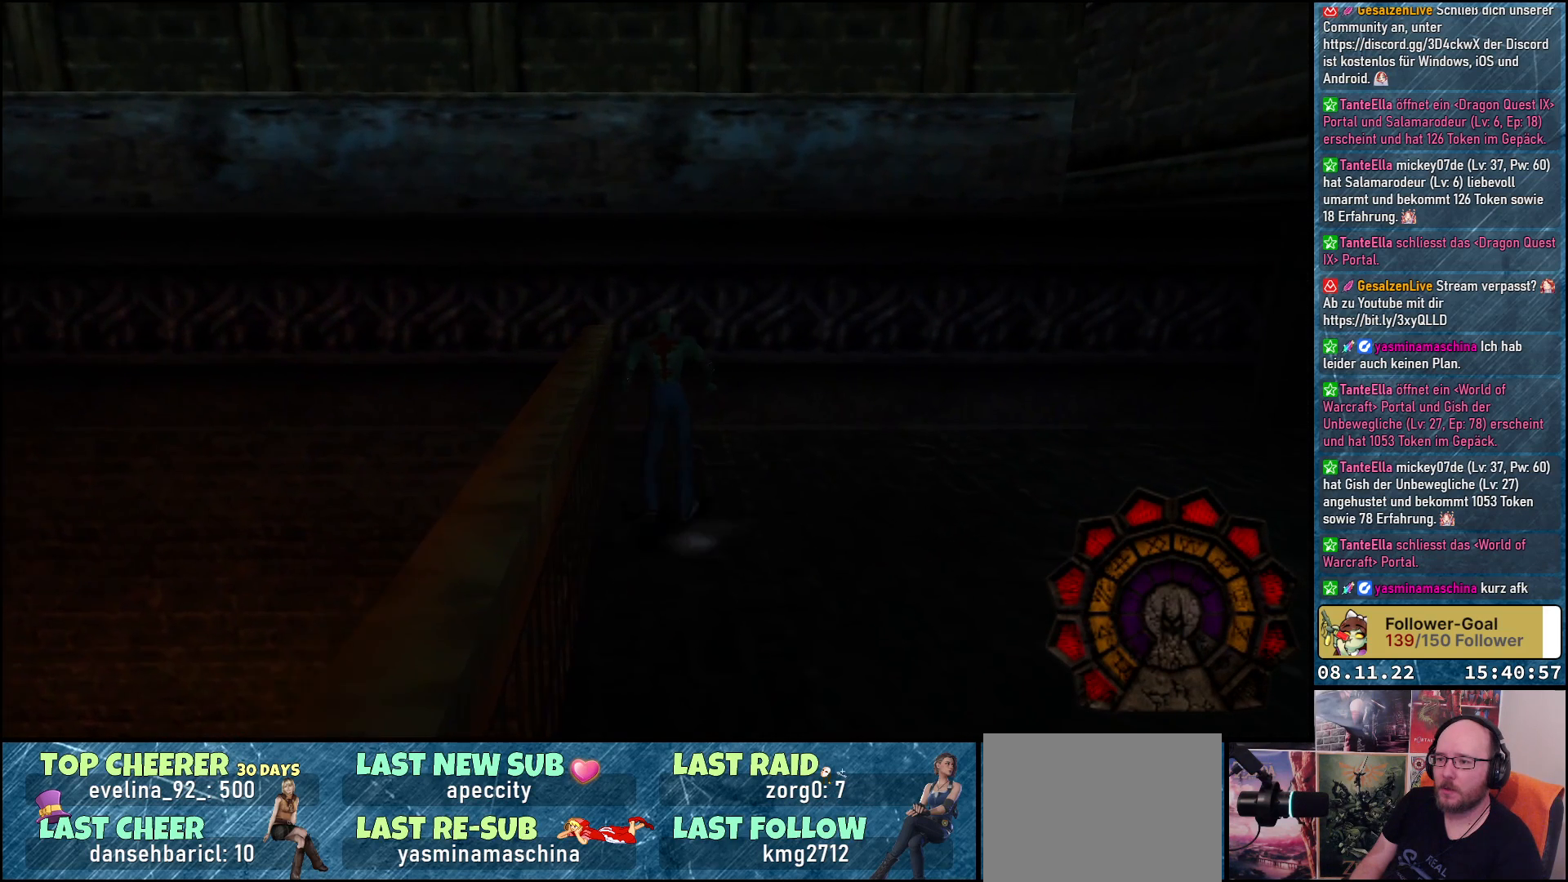
{"buttons": ["DPAD_UP"], "left_stick": "center", "right_stick": "center", "events": [[50, "B", "up"], [200, "Y", "down"], [383, "Y", "up"]]}
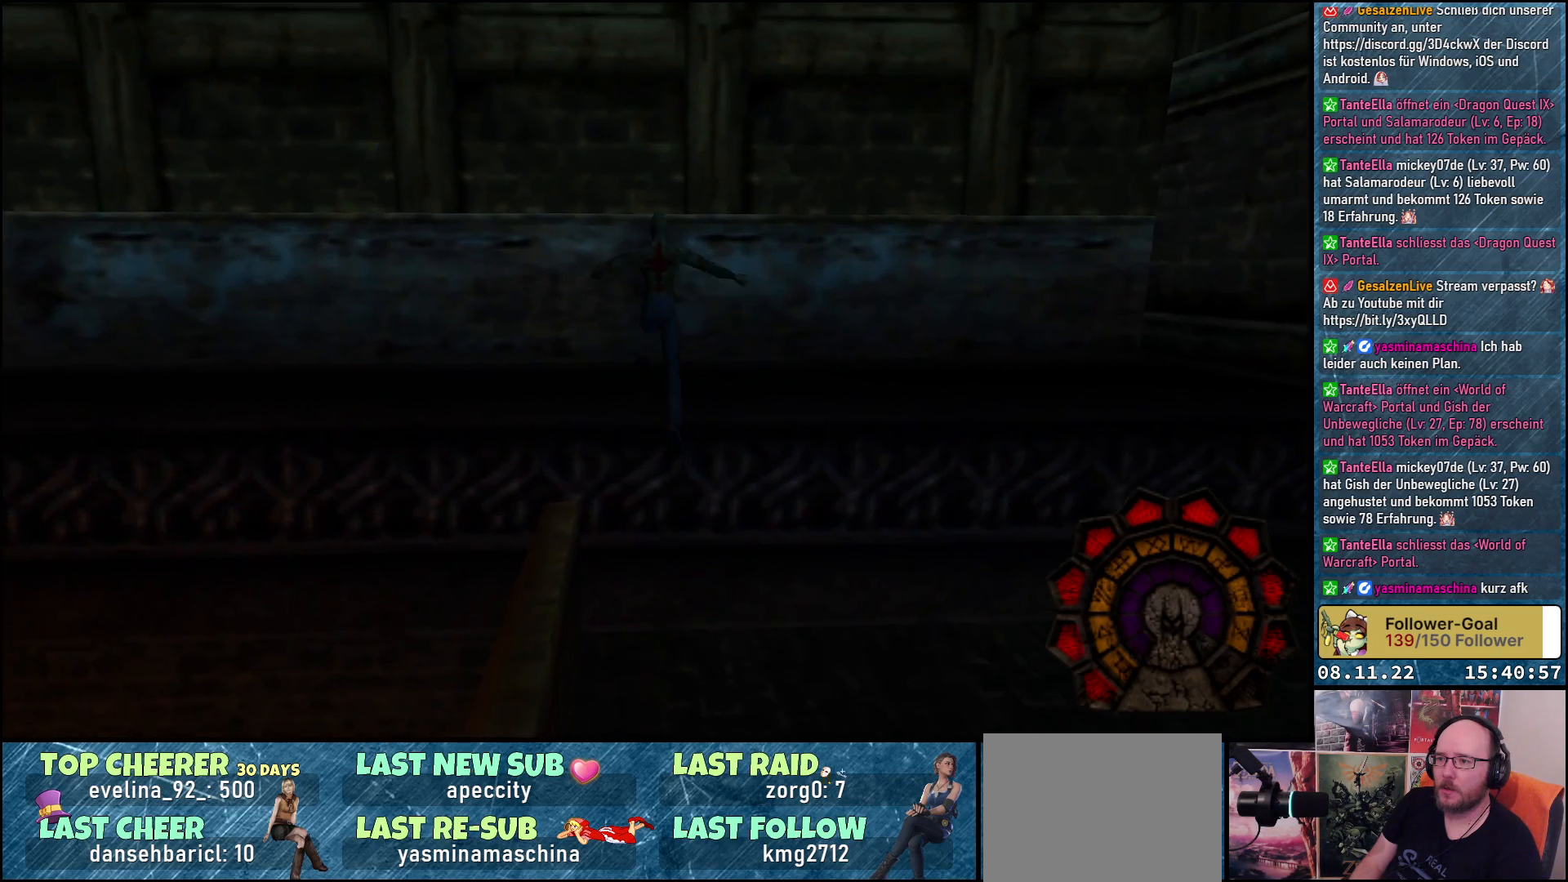
{"buttons": ["DPAD_UP"], "left_stick": "center", "right_stick": "center", "events": []}
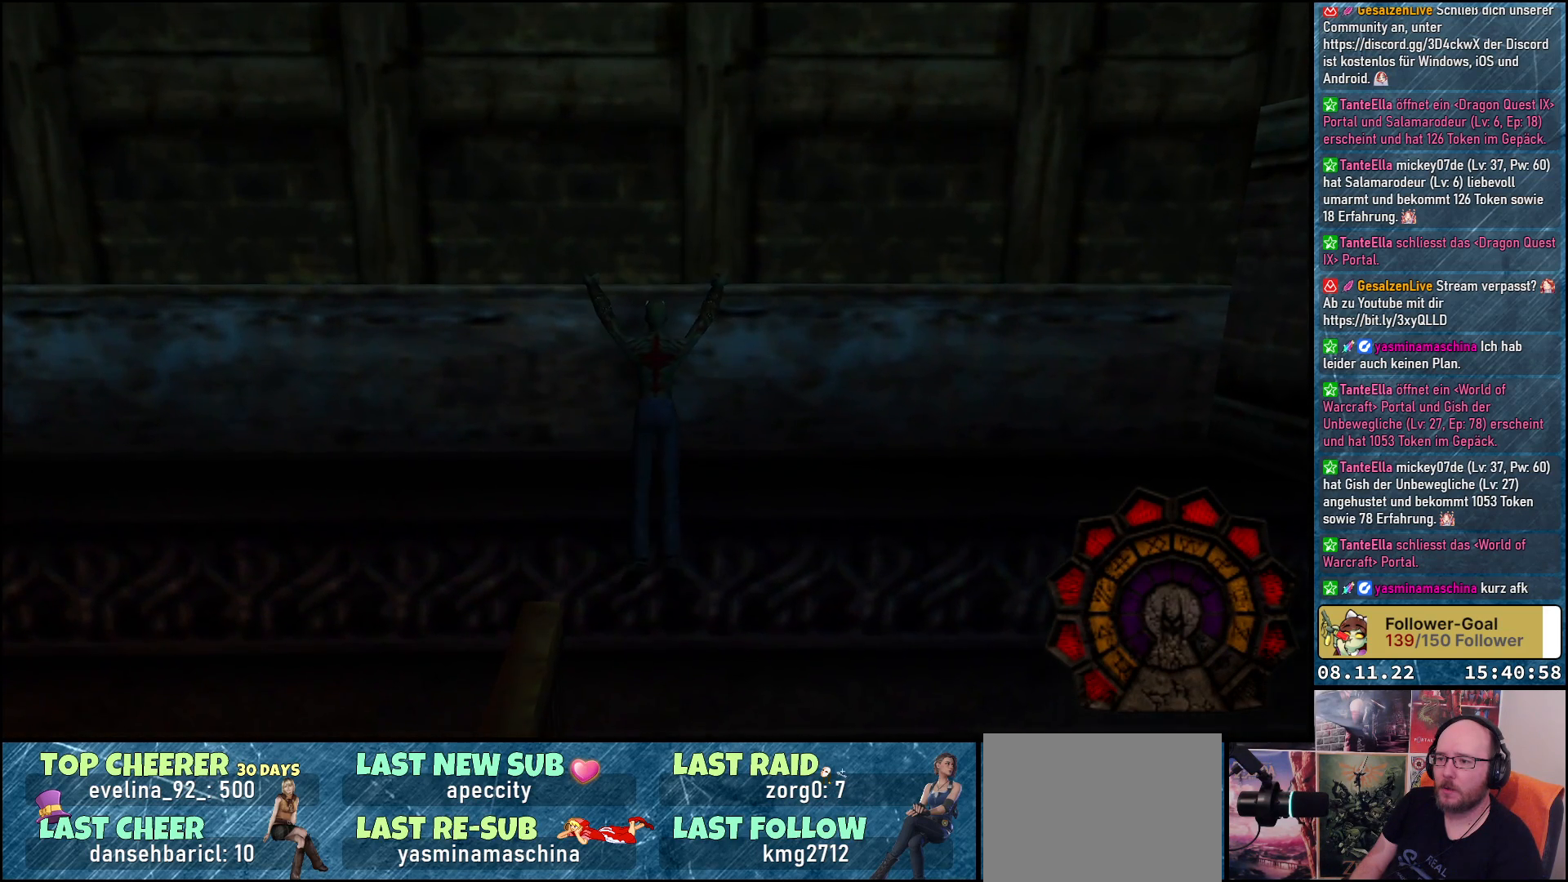
{"buttons": ["DPAD_LEFT"], "left_stick": "center", "right_stick": "center", "events": [[100, "DPAD_UP", "up"], [183, "DPAD_LEFT", "down"]]}
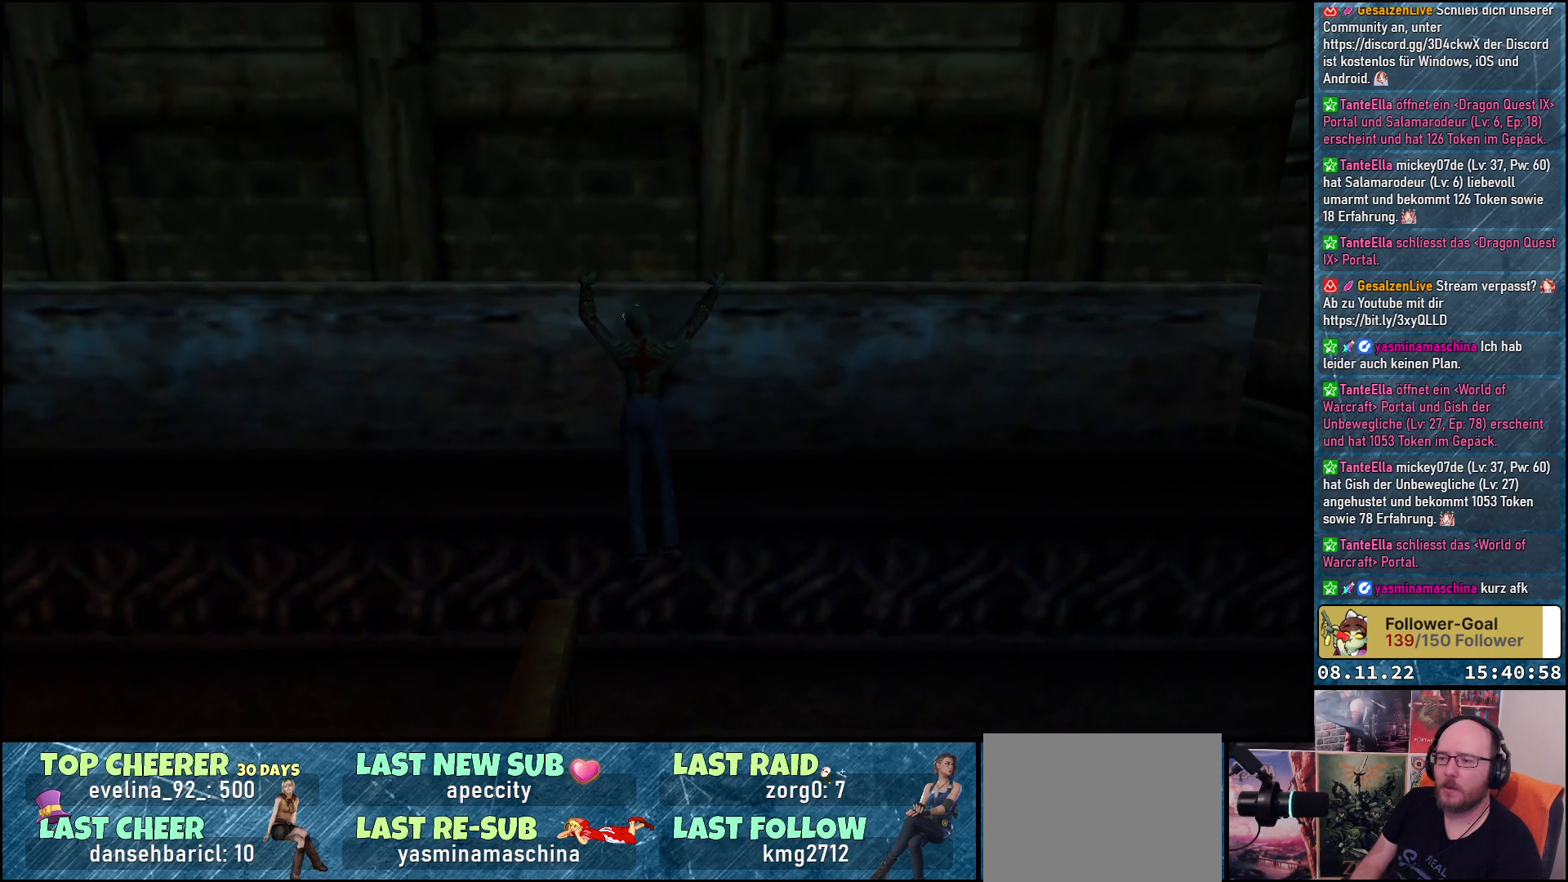
{"buttons": ["DPAD_LEFT"], "left_stick": "center", "right_stick": "center", "events": []}
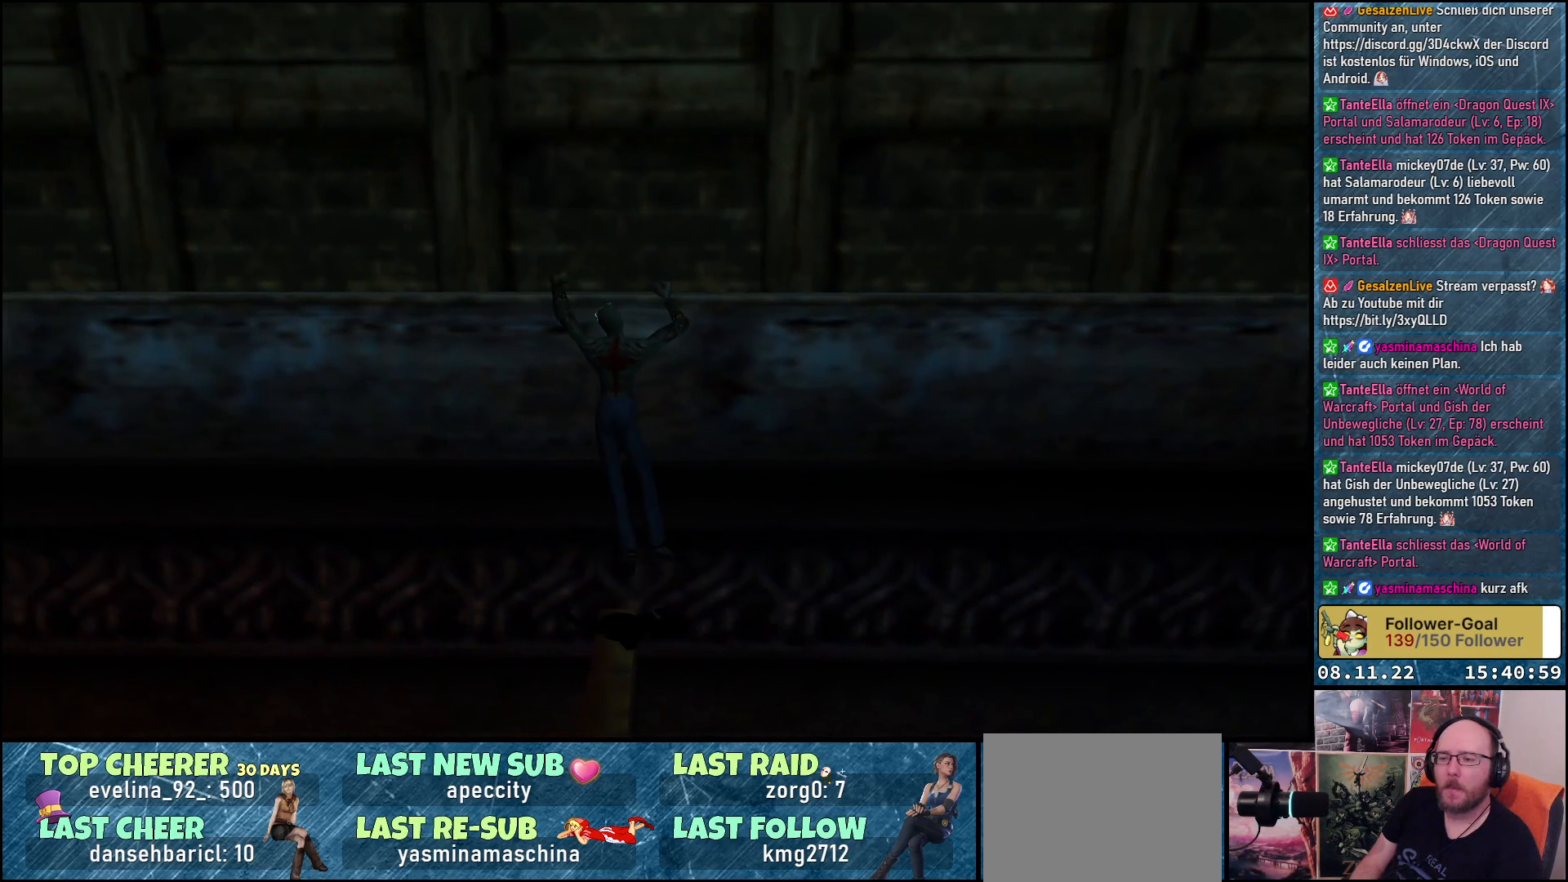
{"buttons": ["DPAD_LEFT"], "left_stick": "center", "right_stick": "center", "events": []}
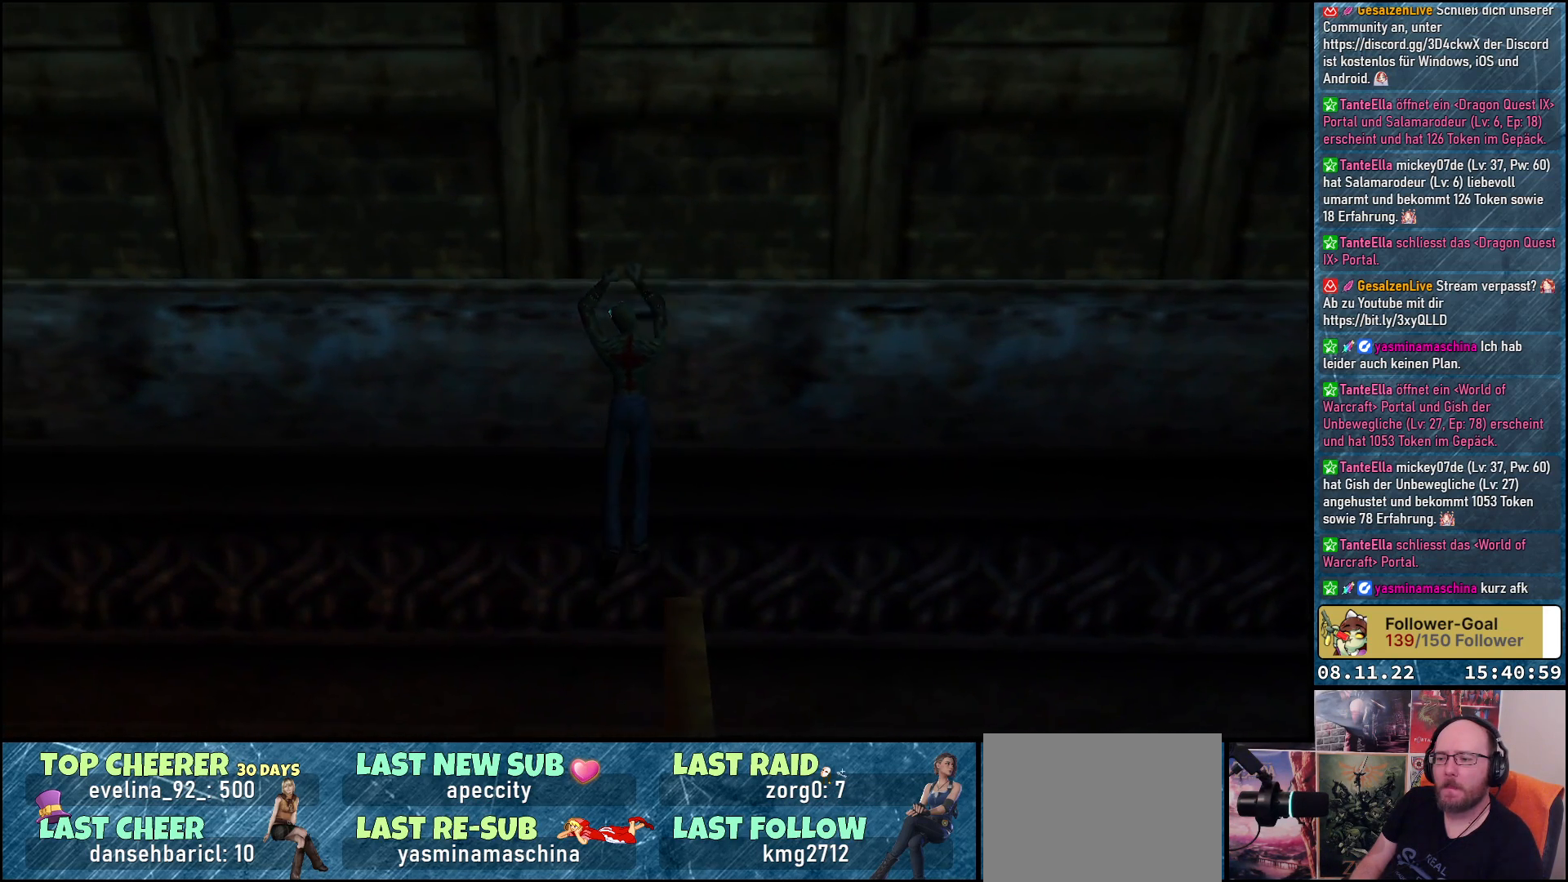
{"buttons": ["DPAD_LEFT"], "left_stick": "center", "right_stick": "center", "events": []}
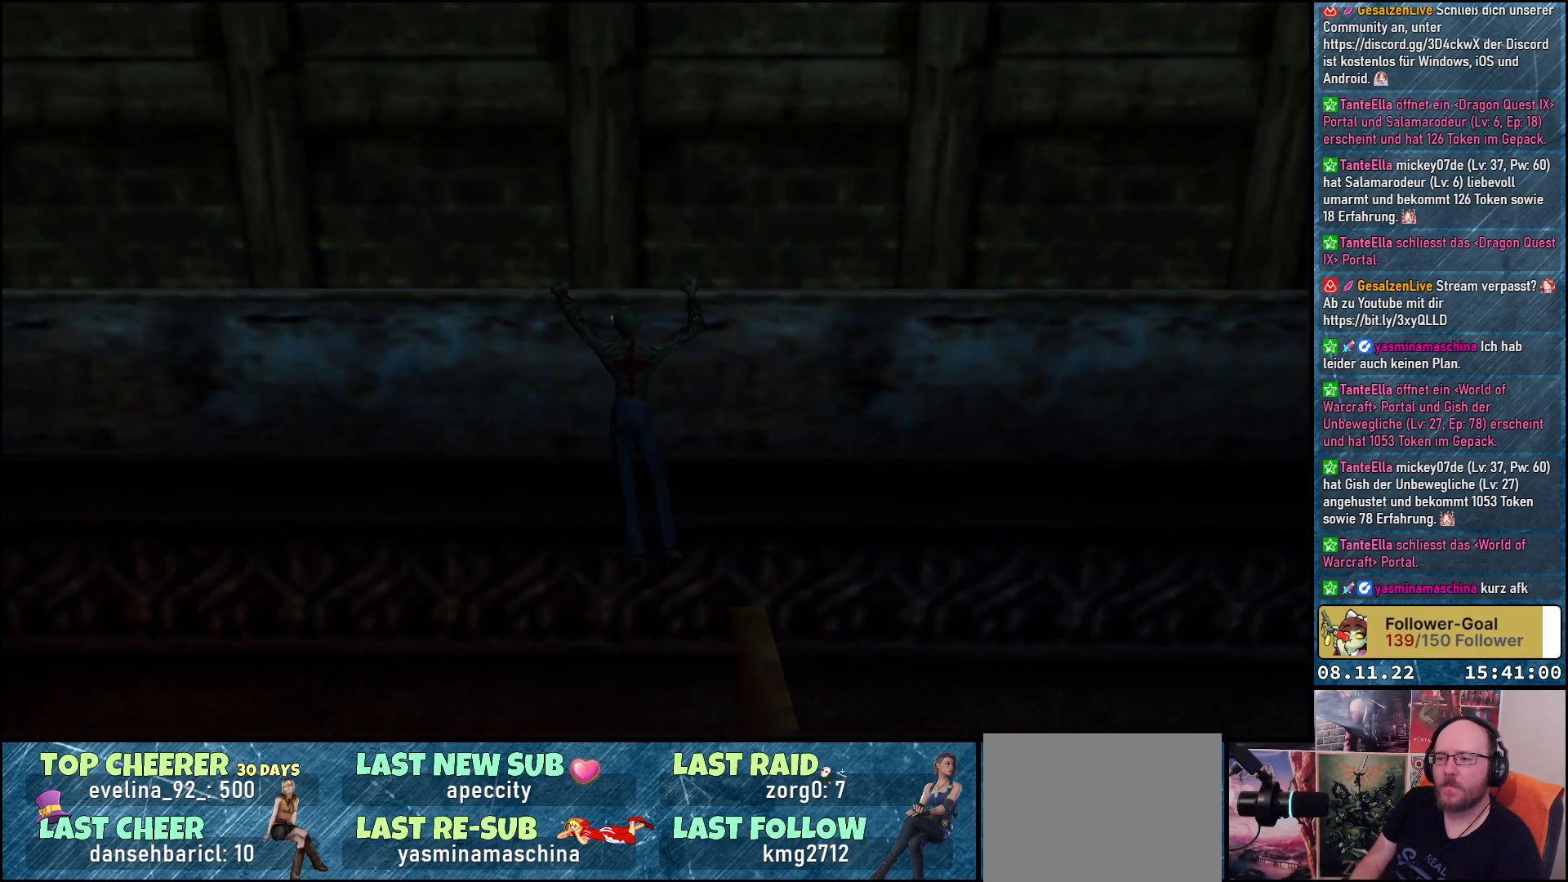
{"buttons": ["DPAD_LEFT"], "left_stick": "center", "right_stick": "center", "events": []}
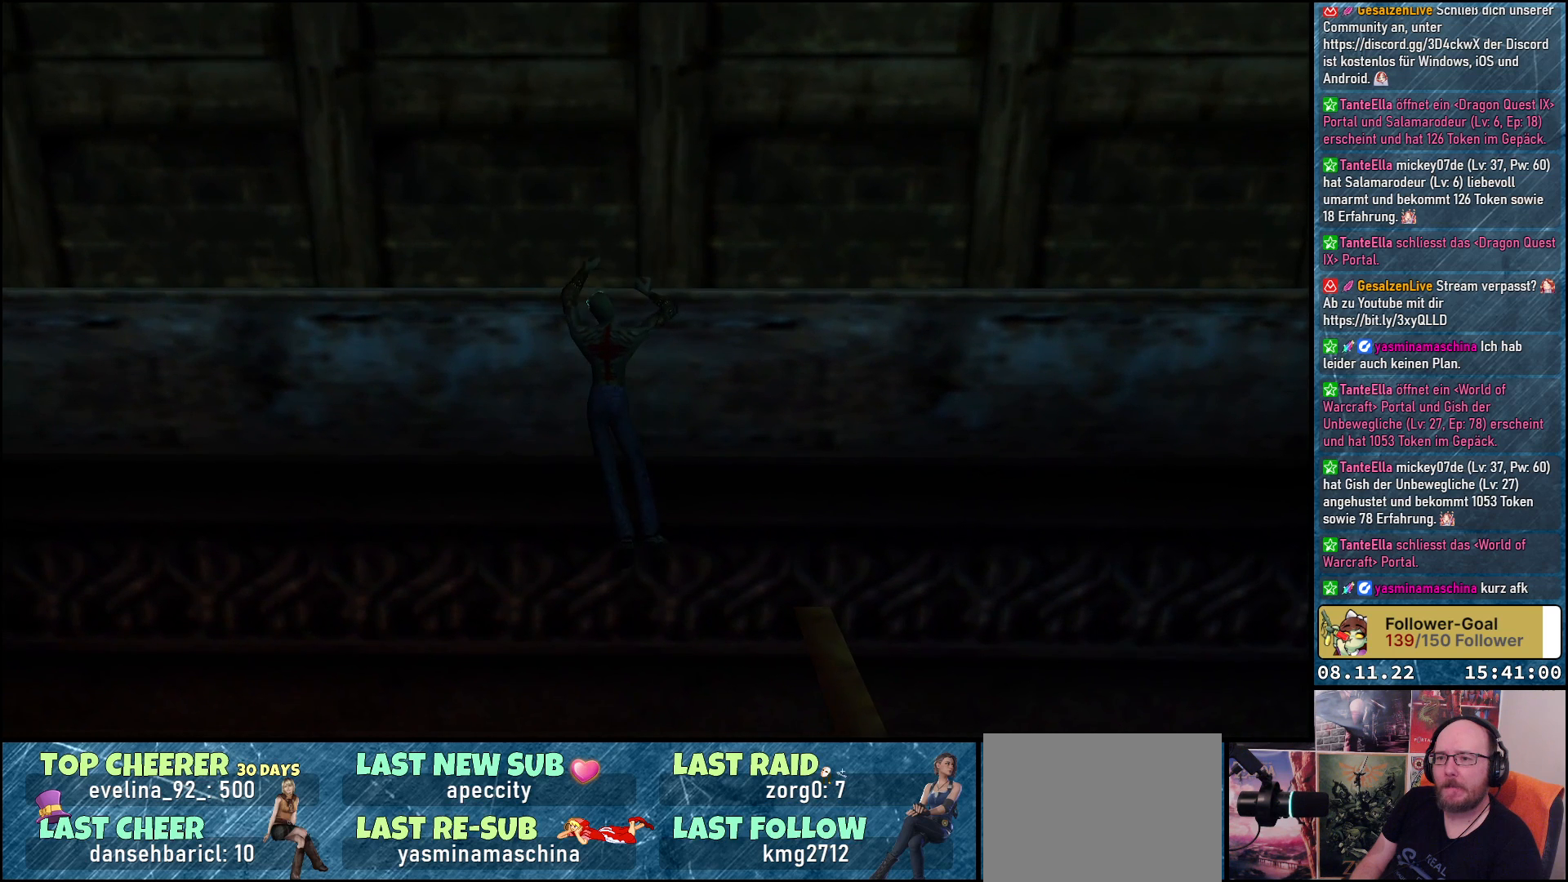
{"buttons": ["DPAD_LEFT"], "left_stick": "center", "right_stick": "center", "events": []}
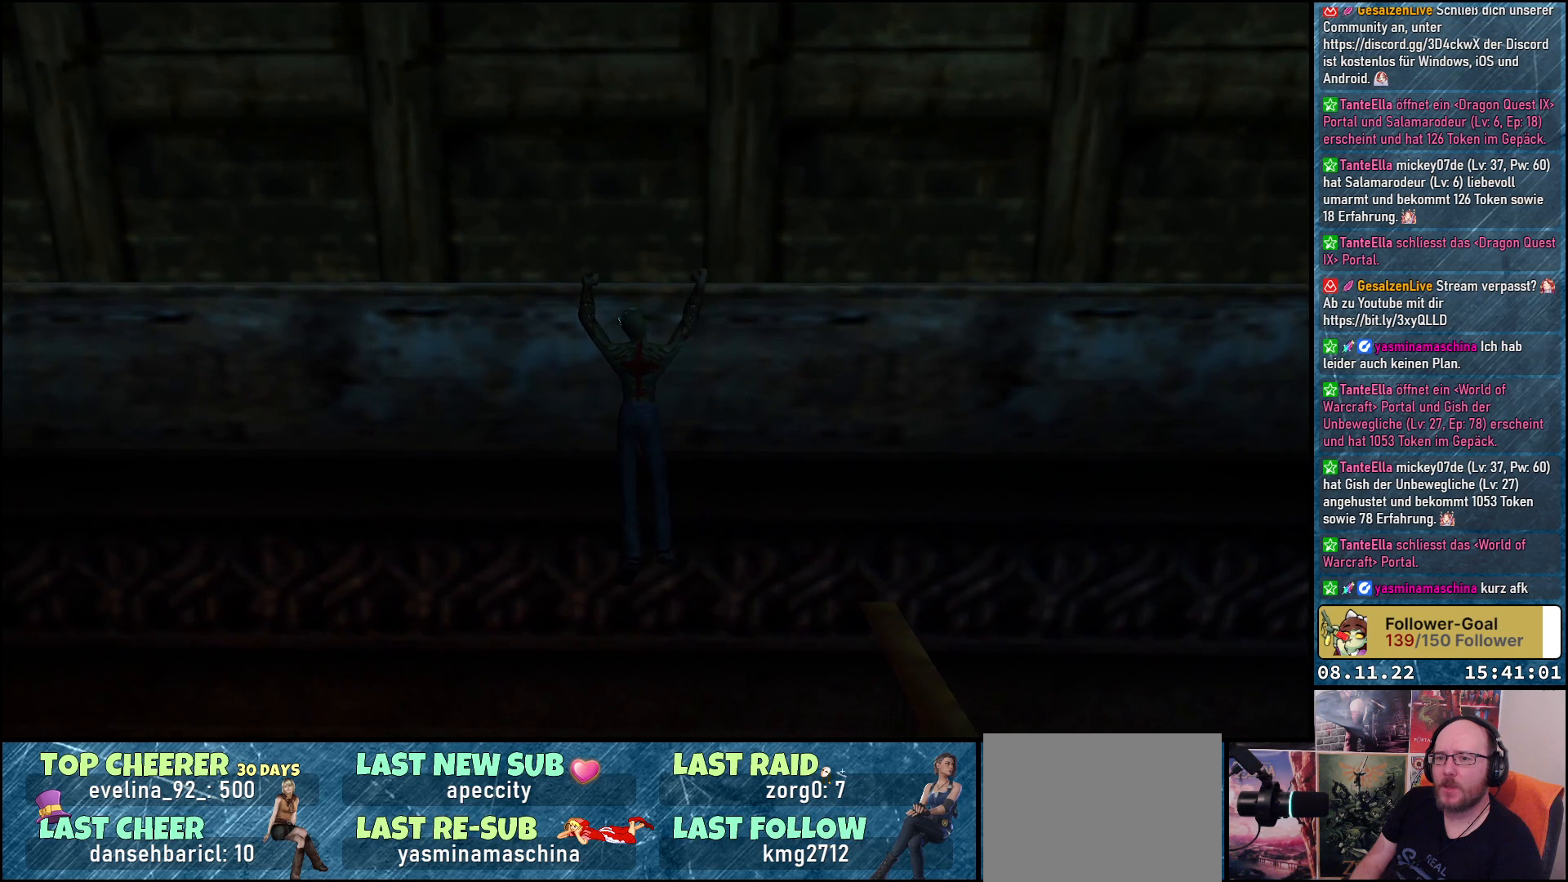
{"buttons": ["DPAD_LEFT"], "left_stick": "center", "right_stick": "center", "events": []}
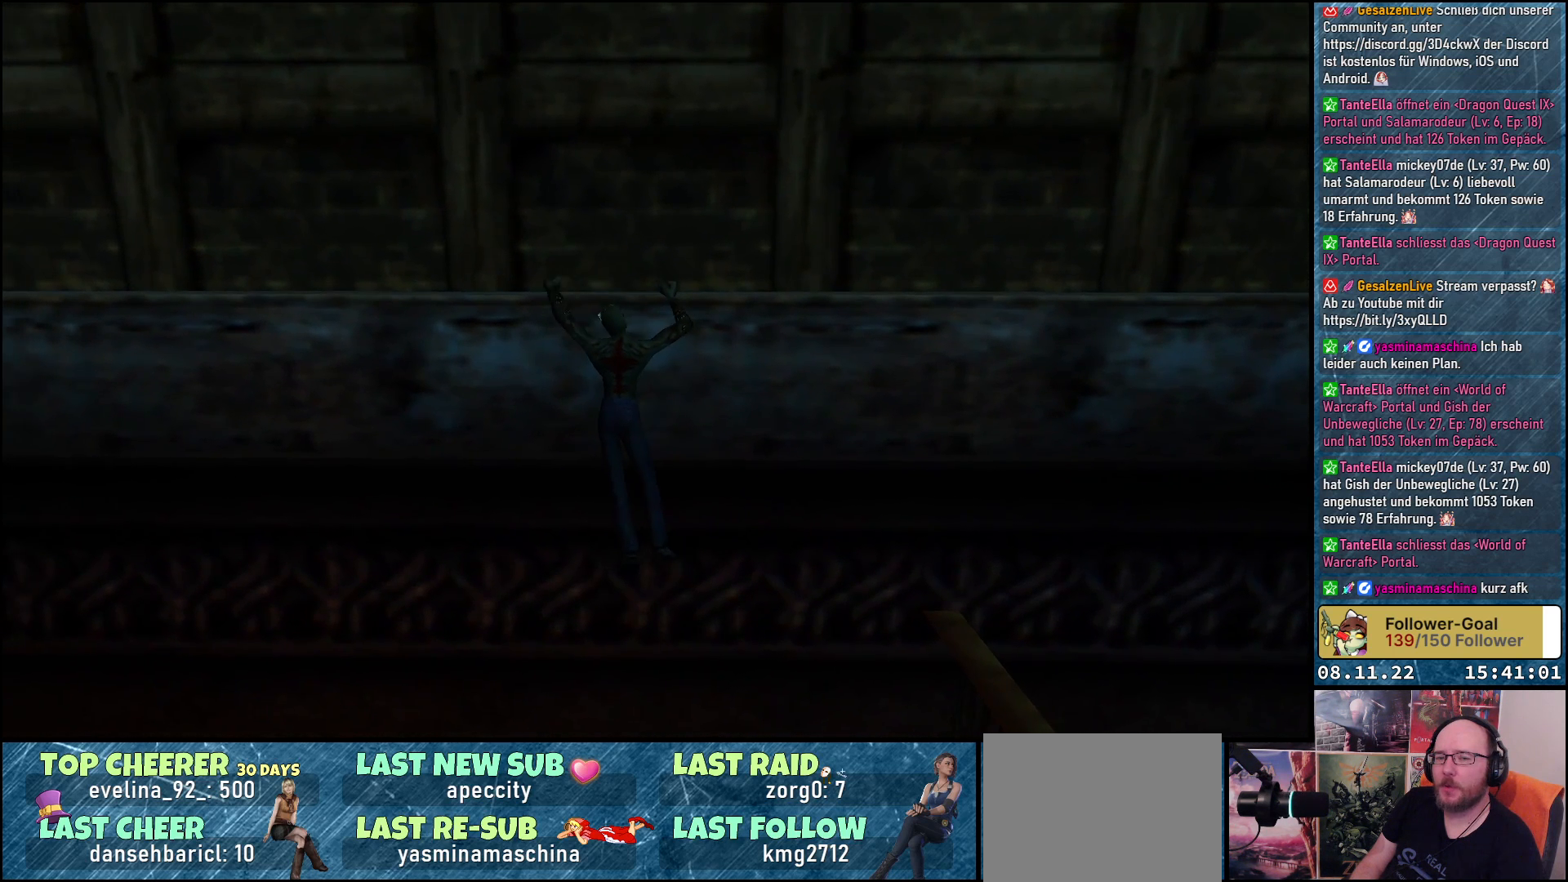
{"buttons": ["DPAD_LEFT"], "left_stick": "center", "right_stick": "center", "events": []}
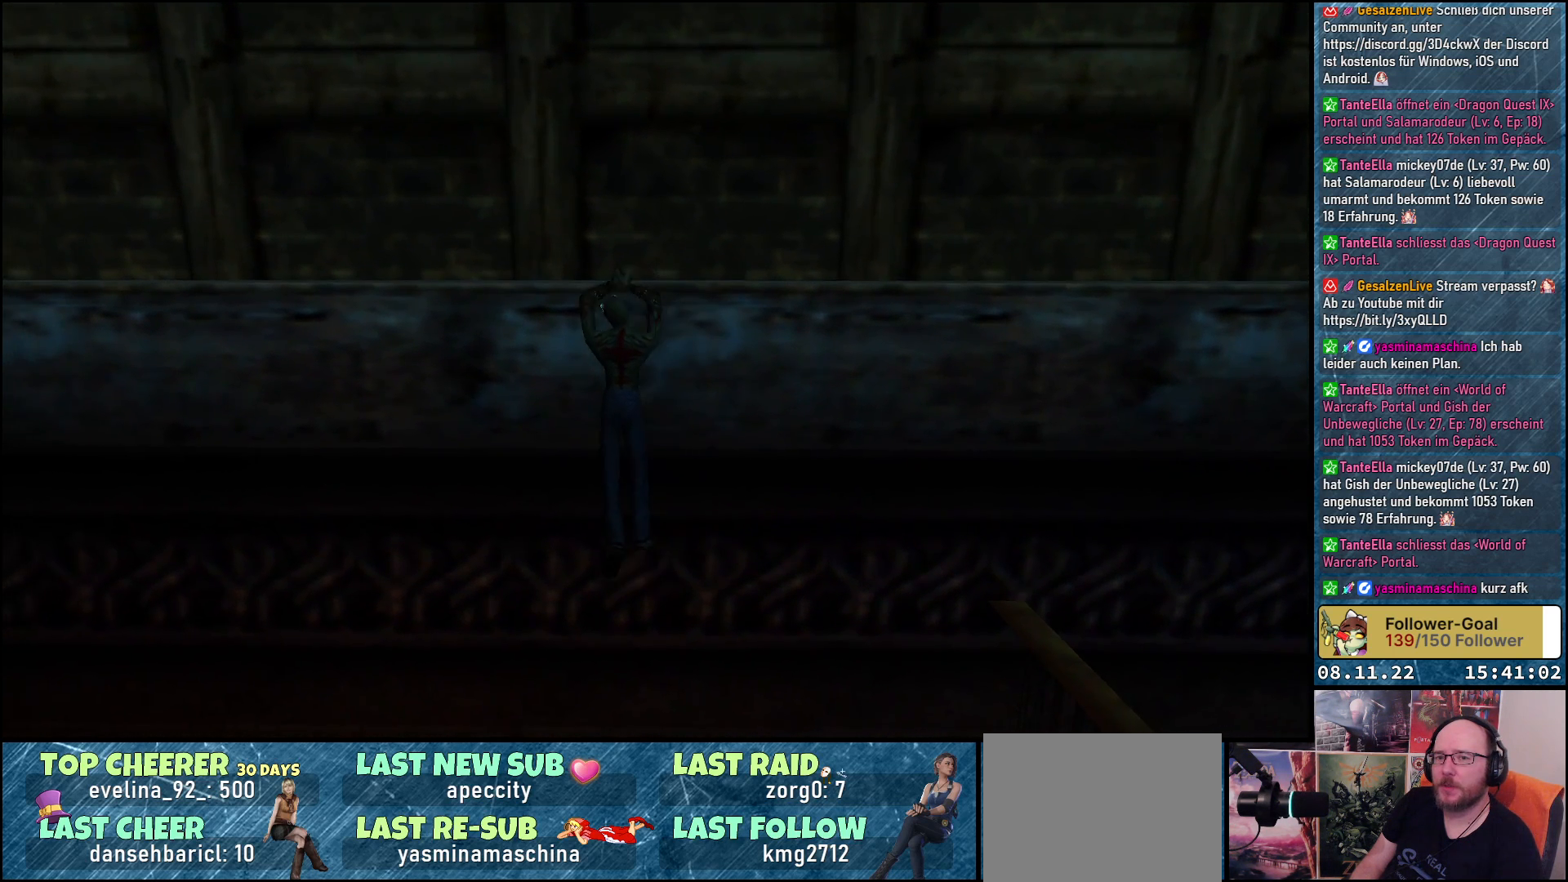
{"buttons": ["DPAD_LEFT"], "left_stick": "center", "right_stick": "center", "events": []}
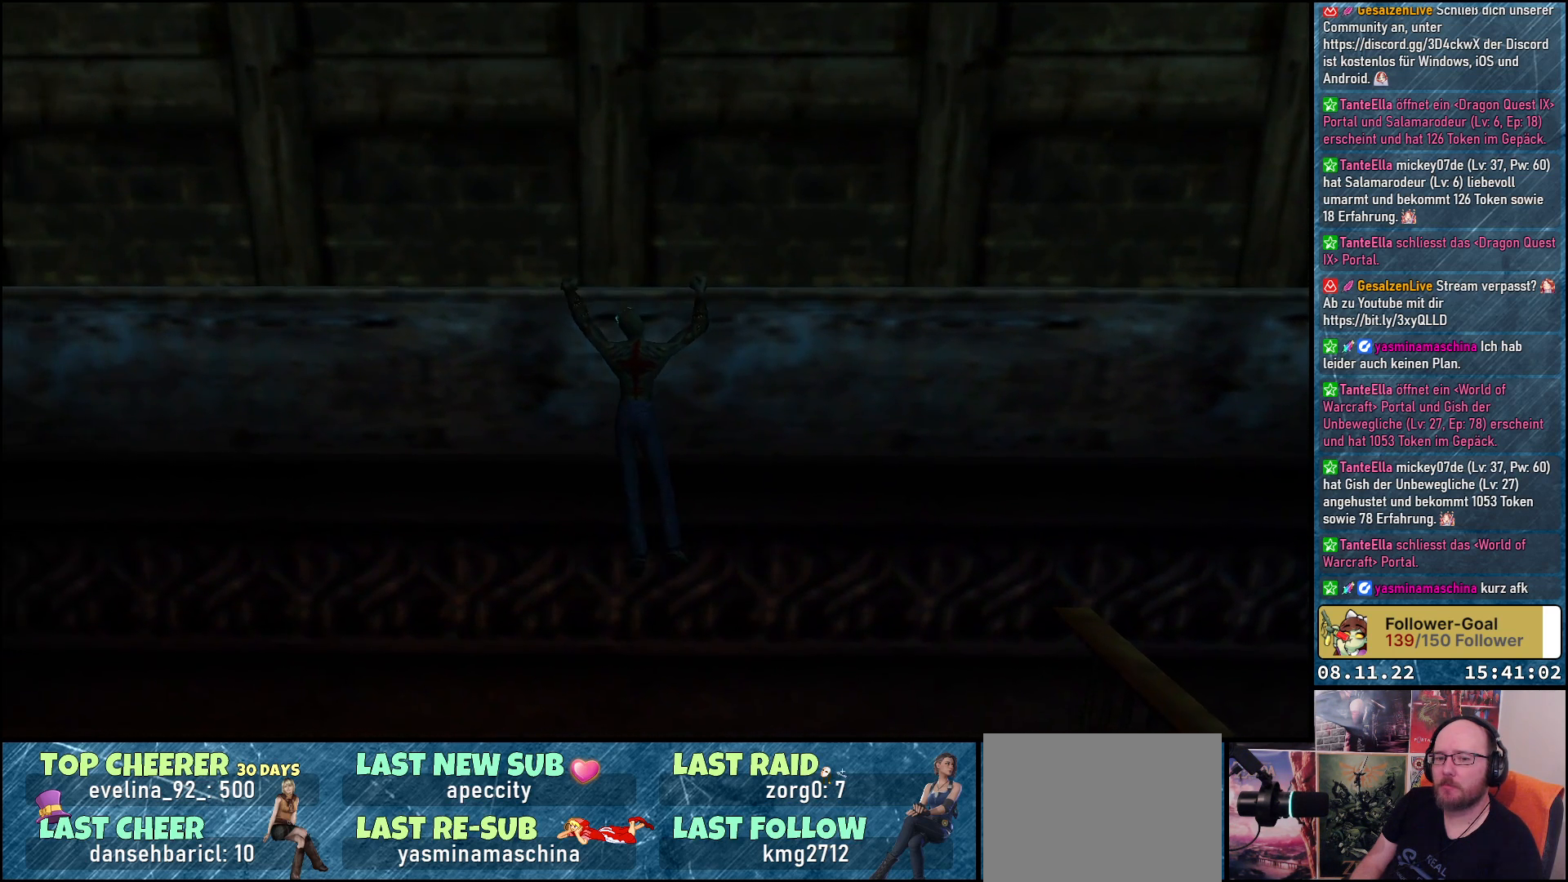
{"buttons": ["DPAD_LEFT"], "left_stick": "center", "right_stick": "center", "events": []}
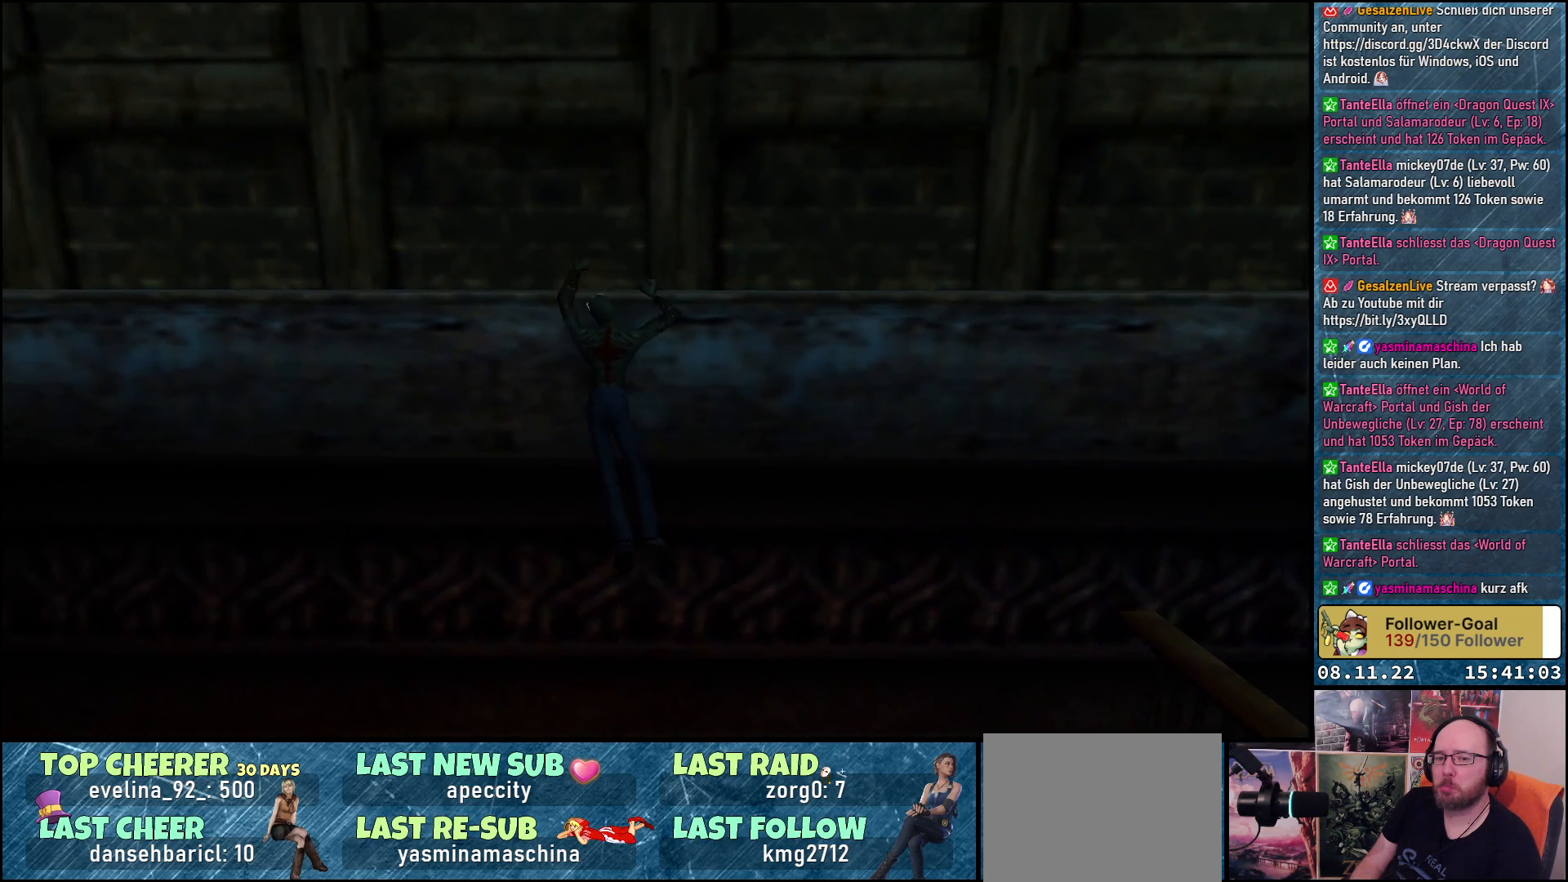
{"buttons": ["DPAD_LEFT"], "left_stick": "center", "right_stick": "center", "events": []}
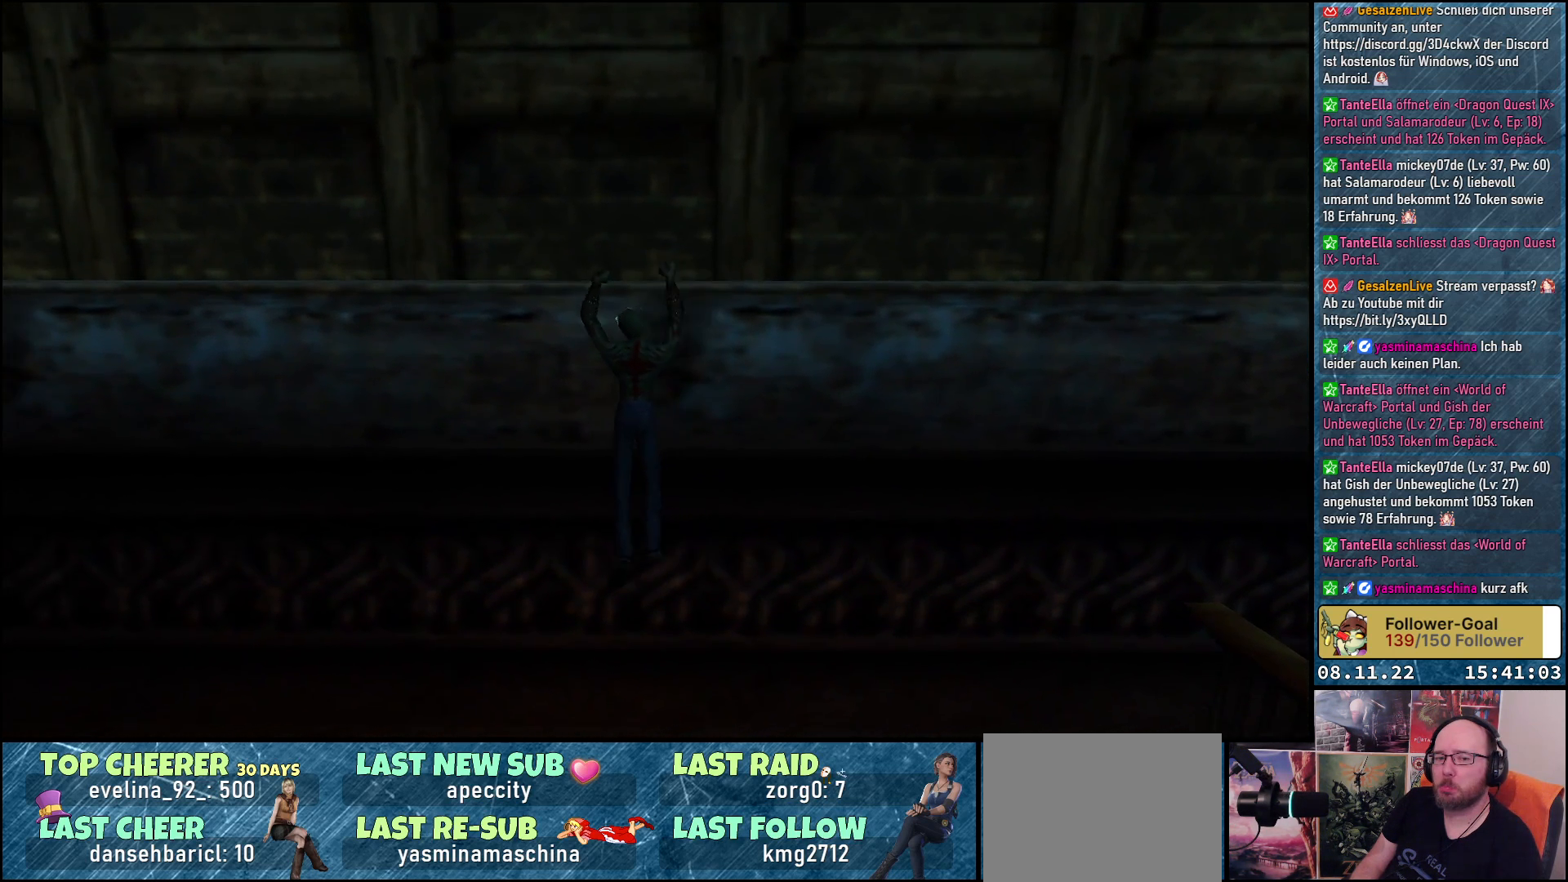
{"buttons": ["DPAD_LEFT"], "left_stick": "center", "right_stick": "center", "events": []}